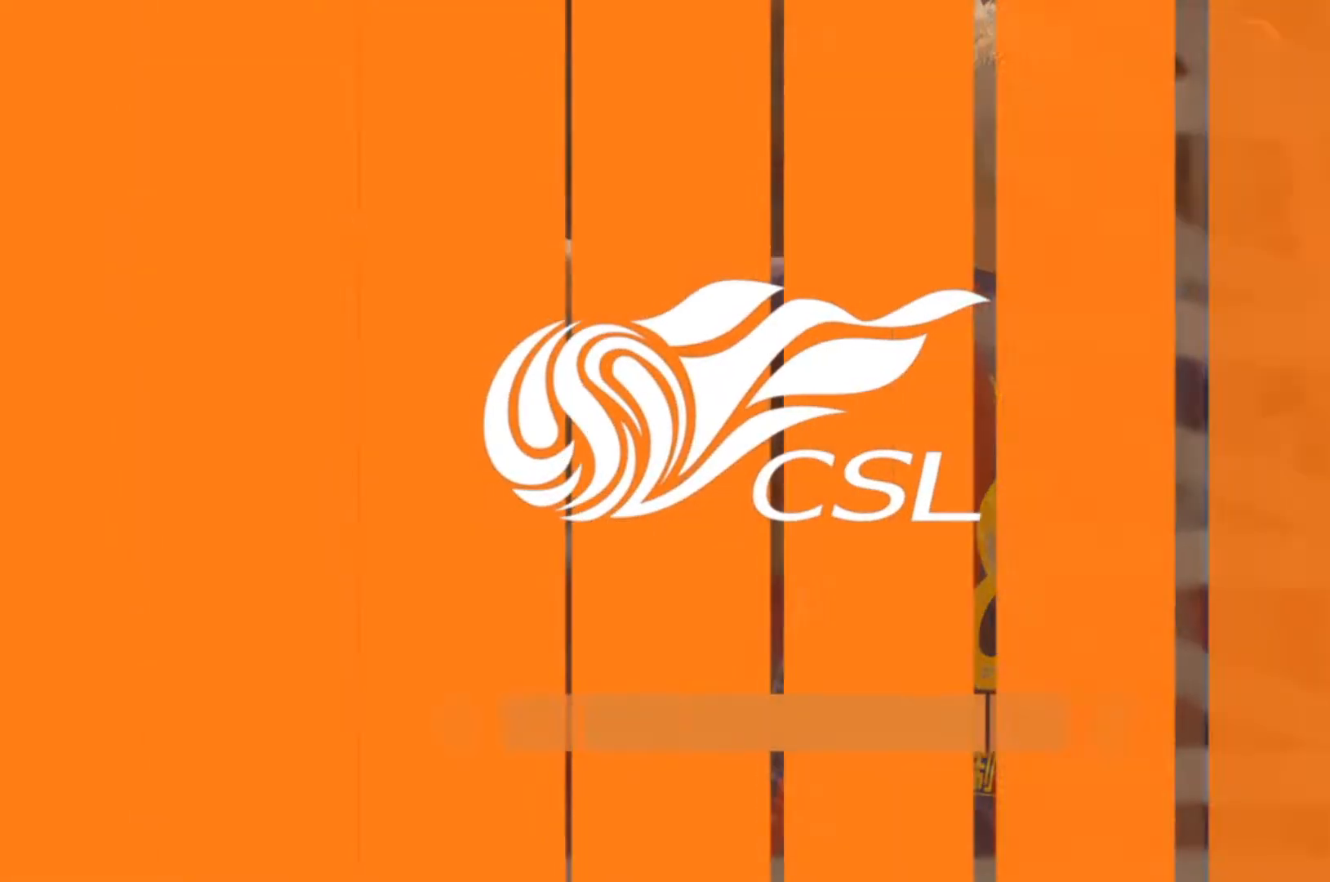
Gameplay with a controller (PlayStation layout); each line is a JSON object with the inputs held at the frame after it. "events" lists button and stick changes between this image and that frame as [ms after this image, input, new state], when the widget could be followed in between. Not read: L3 R3.
{"buttons": [], "left_stick": "center", "right_stick": "center", "events": []}
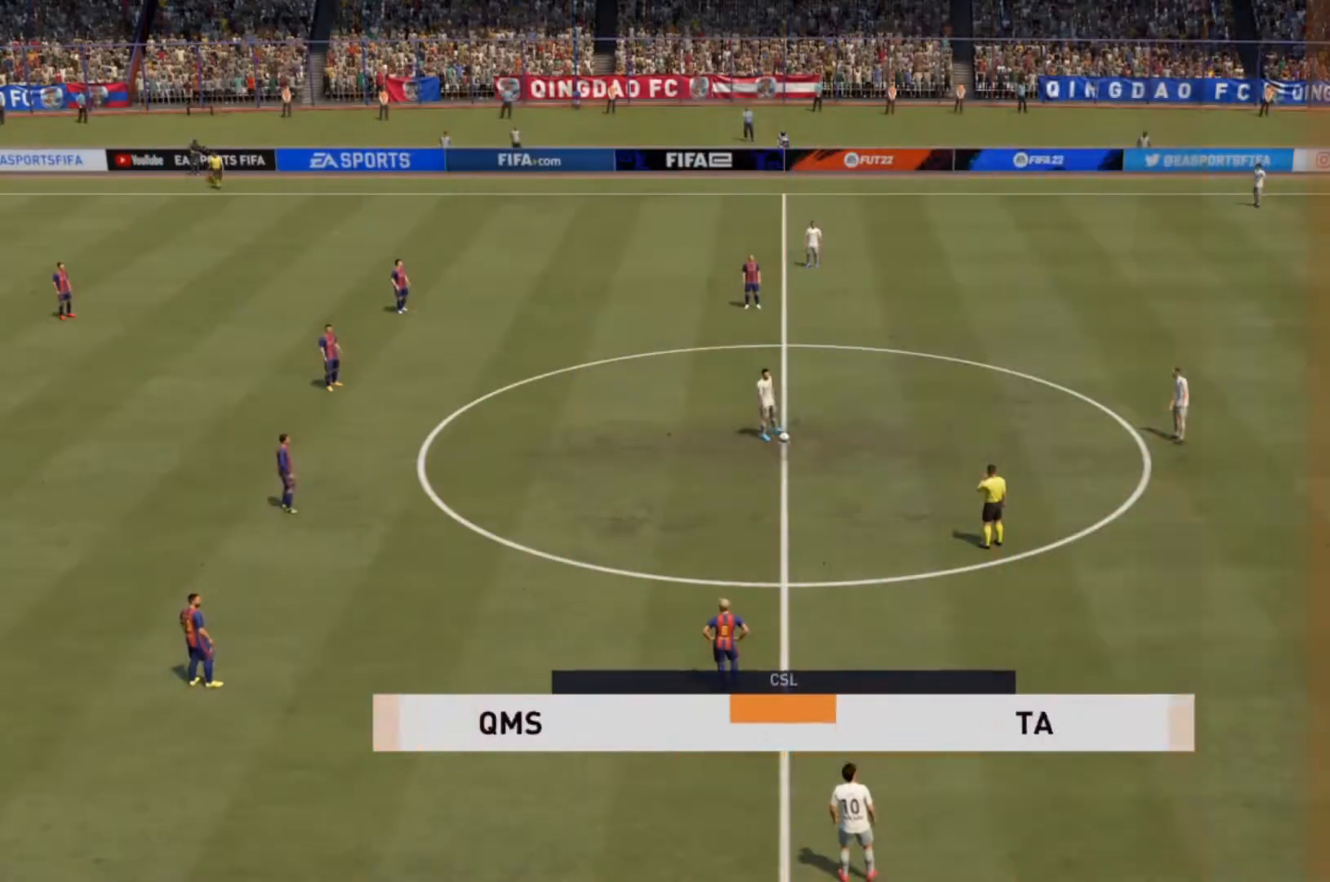
{"buttons": [], "left_stick": "center", "right_stick": "center", "events": []}
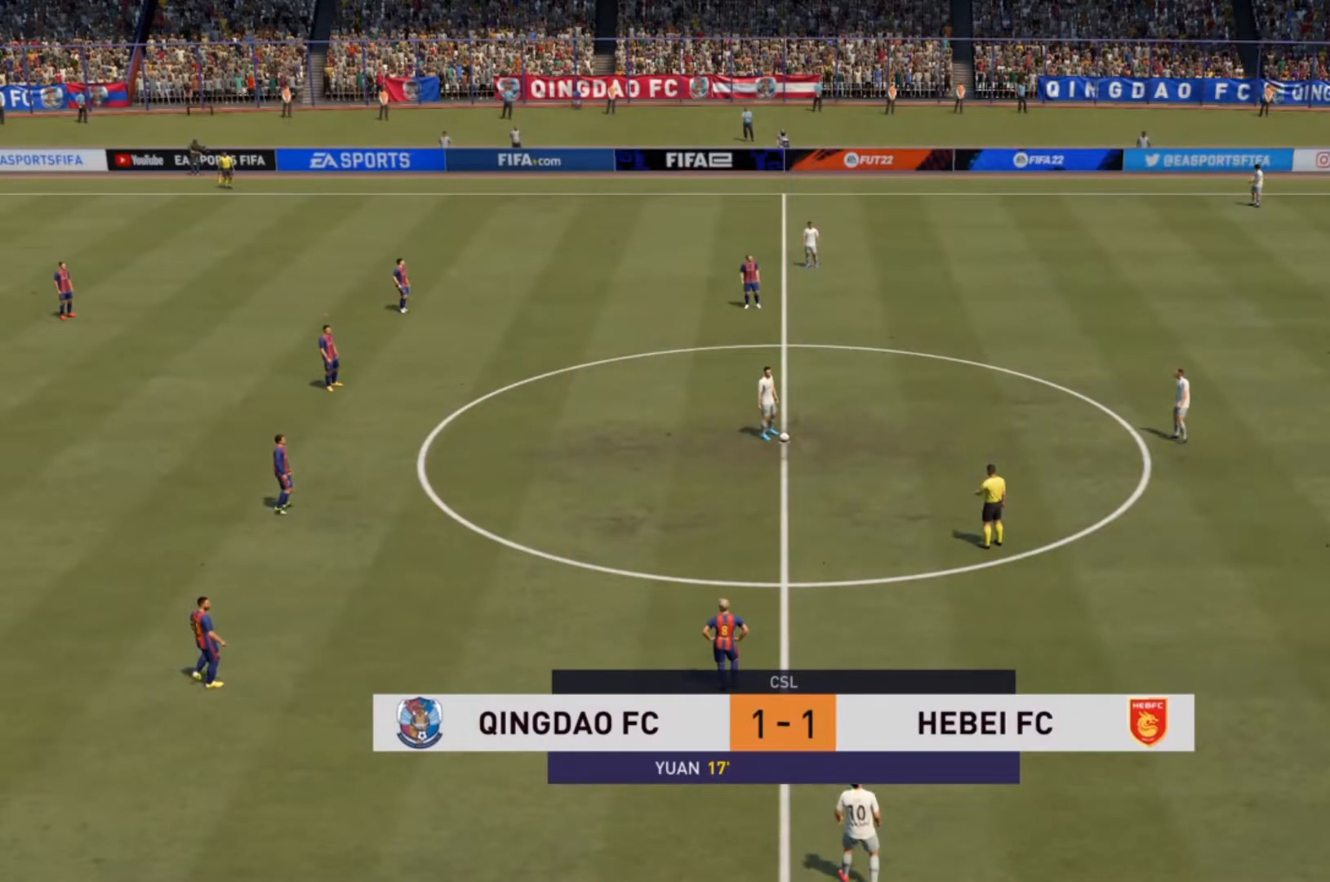
{"buttons": [], "left_stick": "center", "right_stick": "center", "events": []}
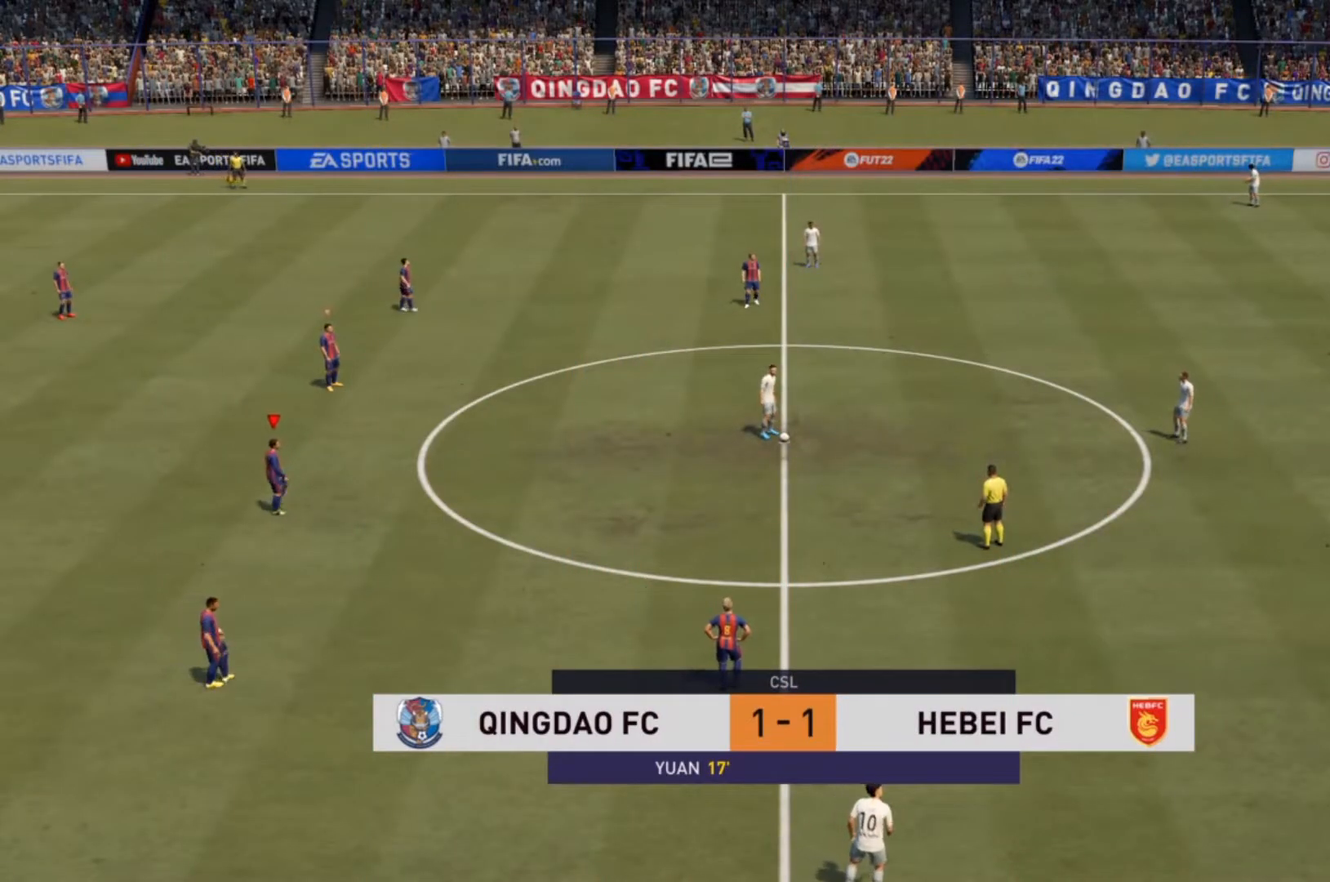
{"buttons": [], "left_stick": "center", "right_stick": "center", "events": [[233, "right_stick", "right"], [367, "right_stick", "center"]]}
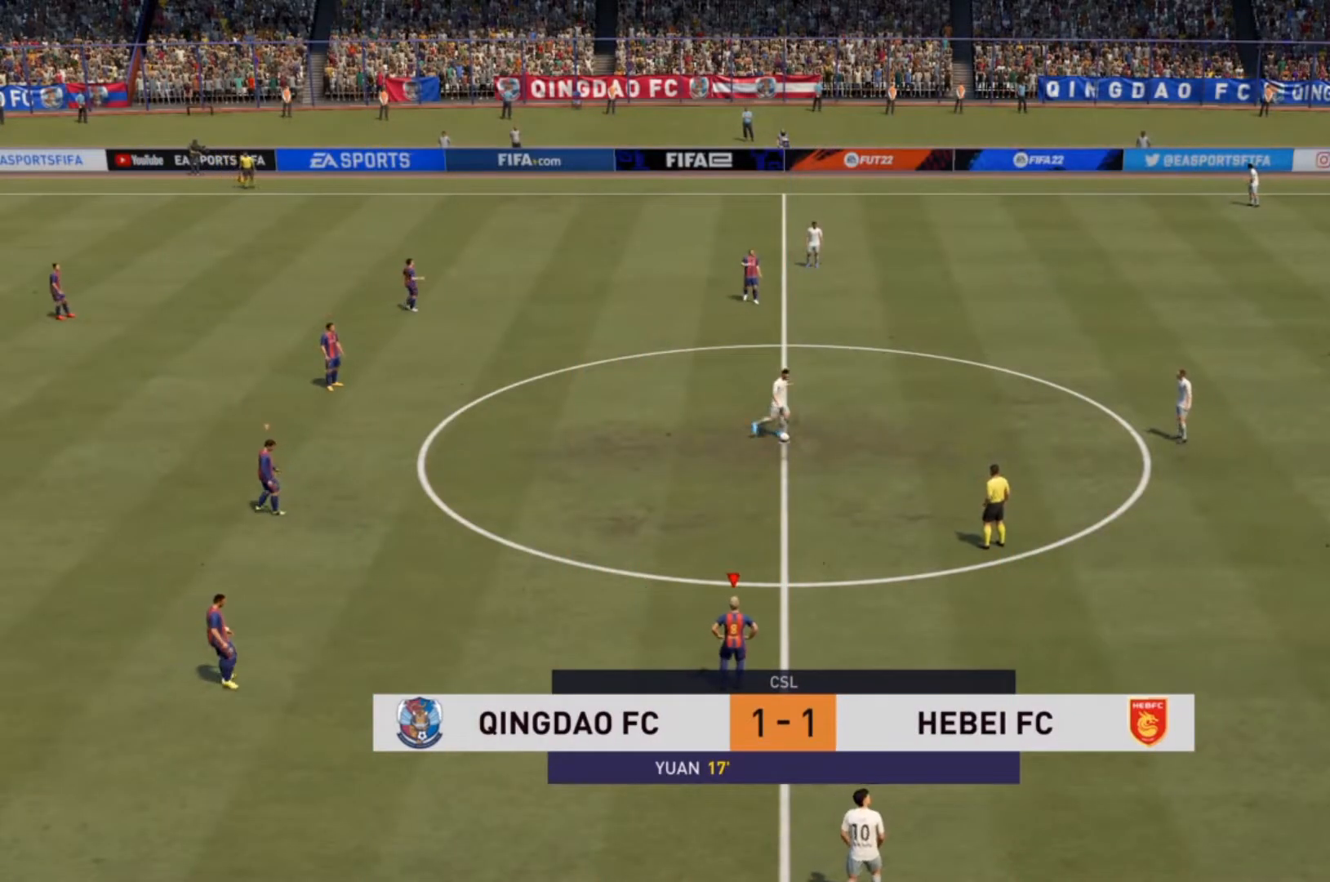
{"buttons": [], "left_stick": "down-right", "right_stick": "center", "events": [[267, "left_stick", "down-right"], [400, "right_stick", "up-right"], [500, "right_stick", "center"]]}
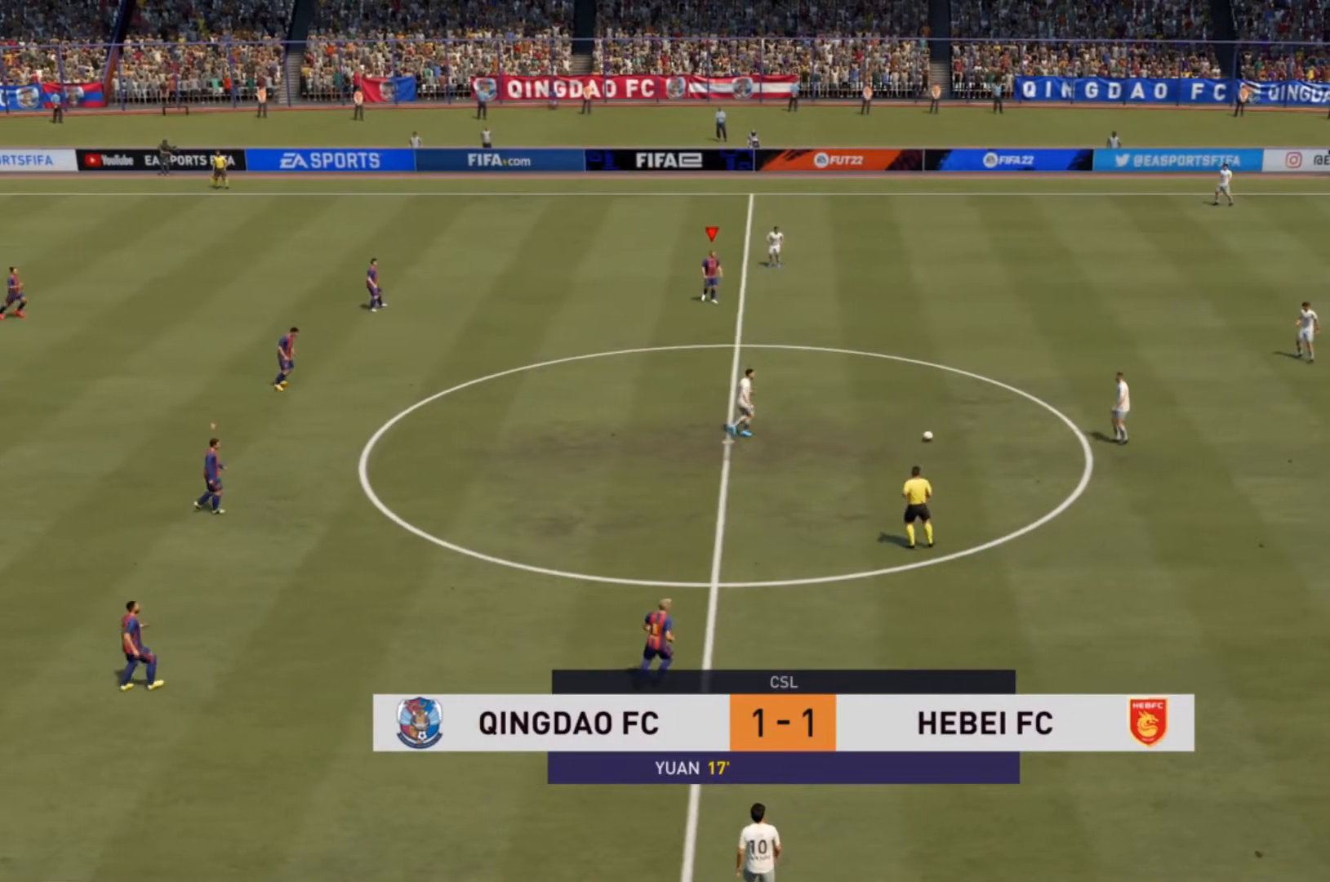
{"buttons": ["R2"], "left_stick": "down-right", "right_stick": "center", "events": [[500, "R2", "down"]]}
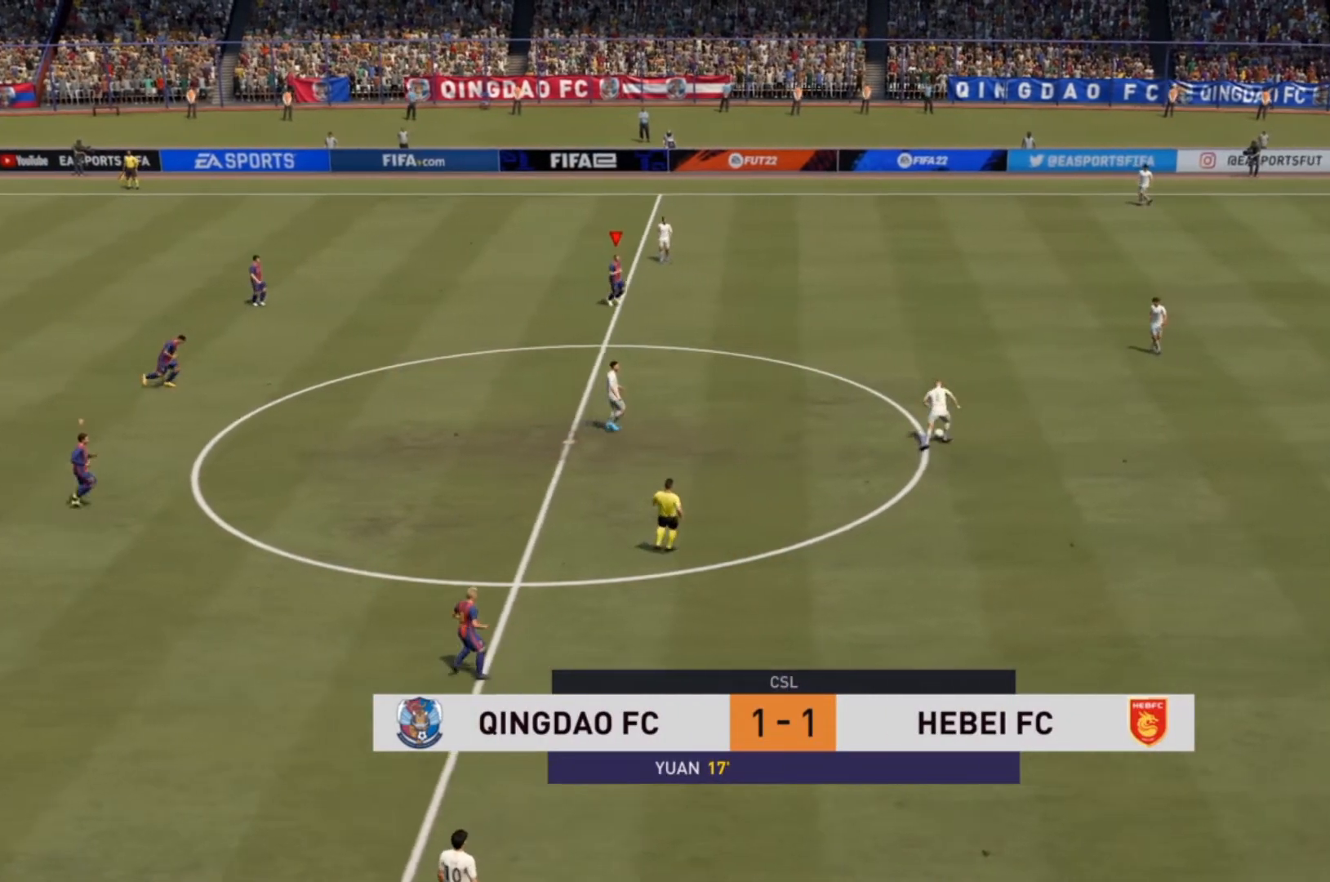
{"buttons": ["R2"], "left_stick": "down-right", "right_stick": "center", "events": []}
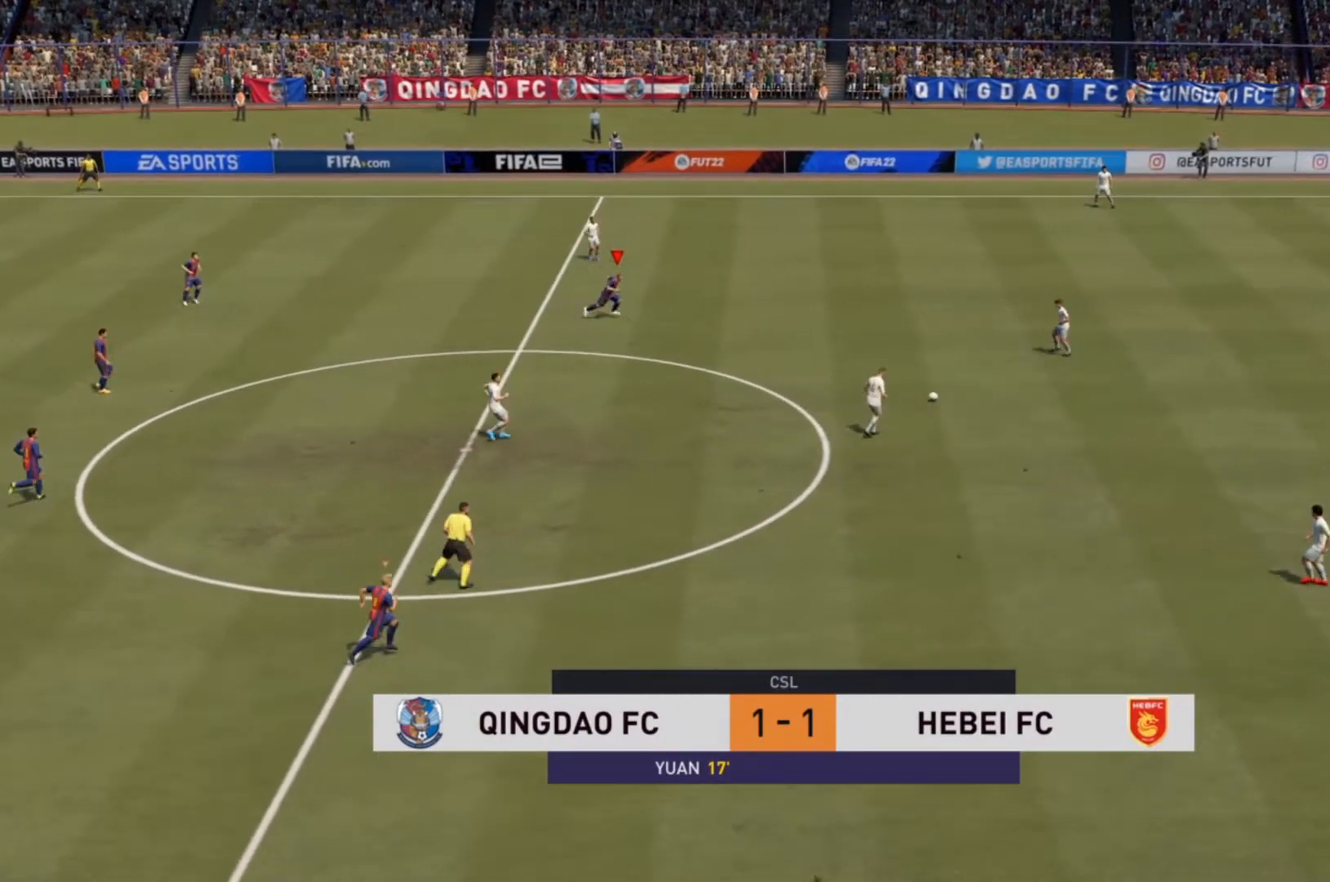
{"buttons": ["R2"], "left_stick": "down-right", "right_stick": "center", "events": []}
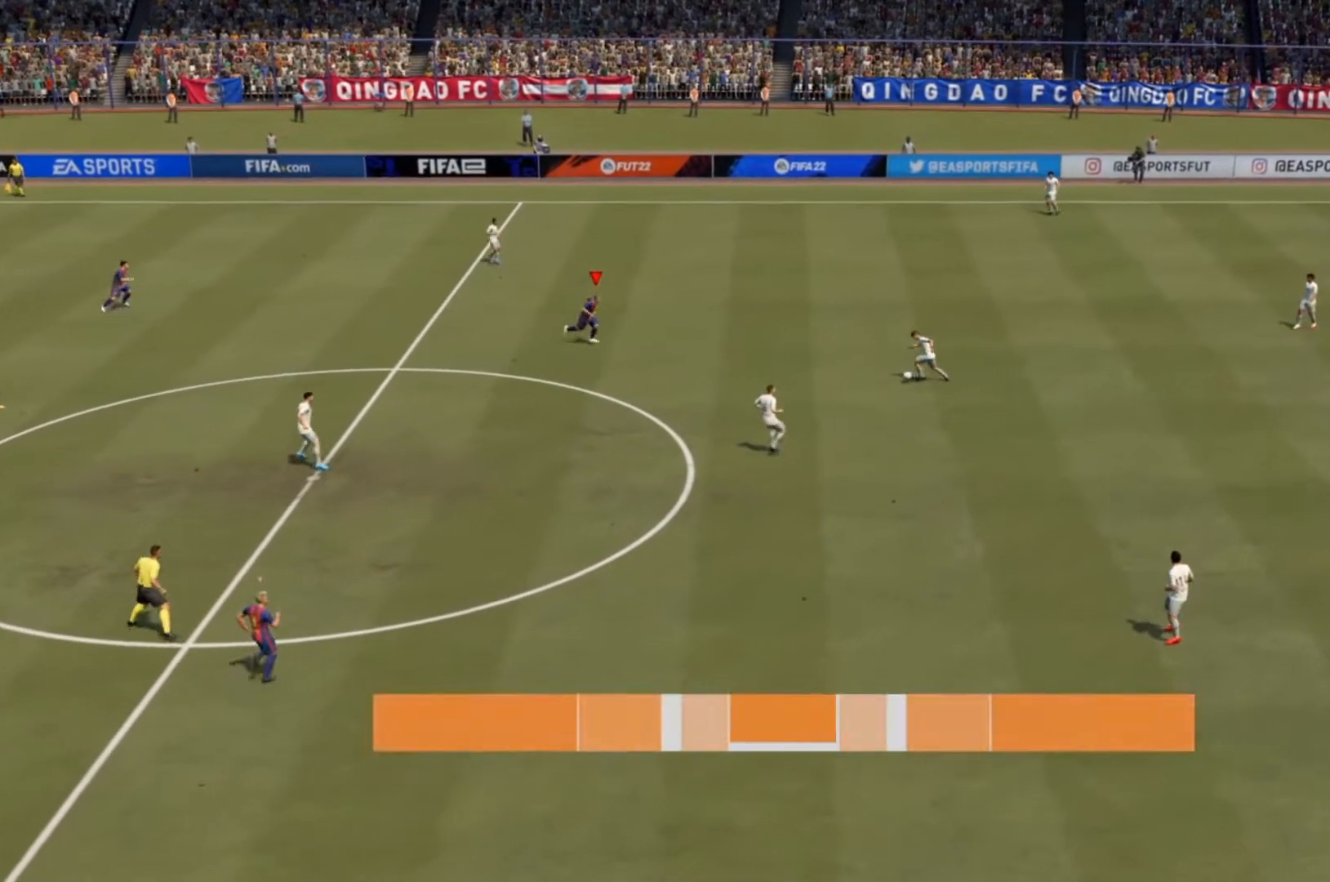
{"buttons": ["R2"], "left_stick": "down", "right_stick": "center", "events": [[433, "left_stick", "down"]]}
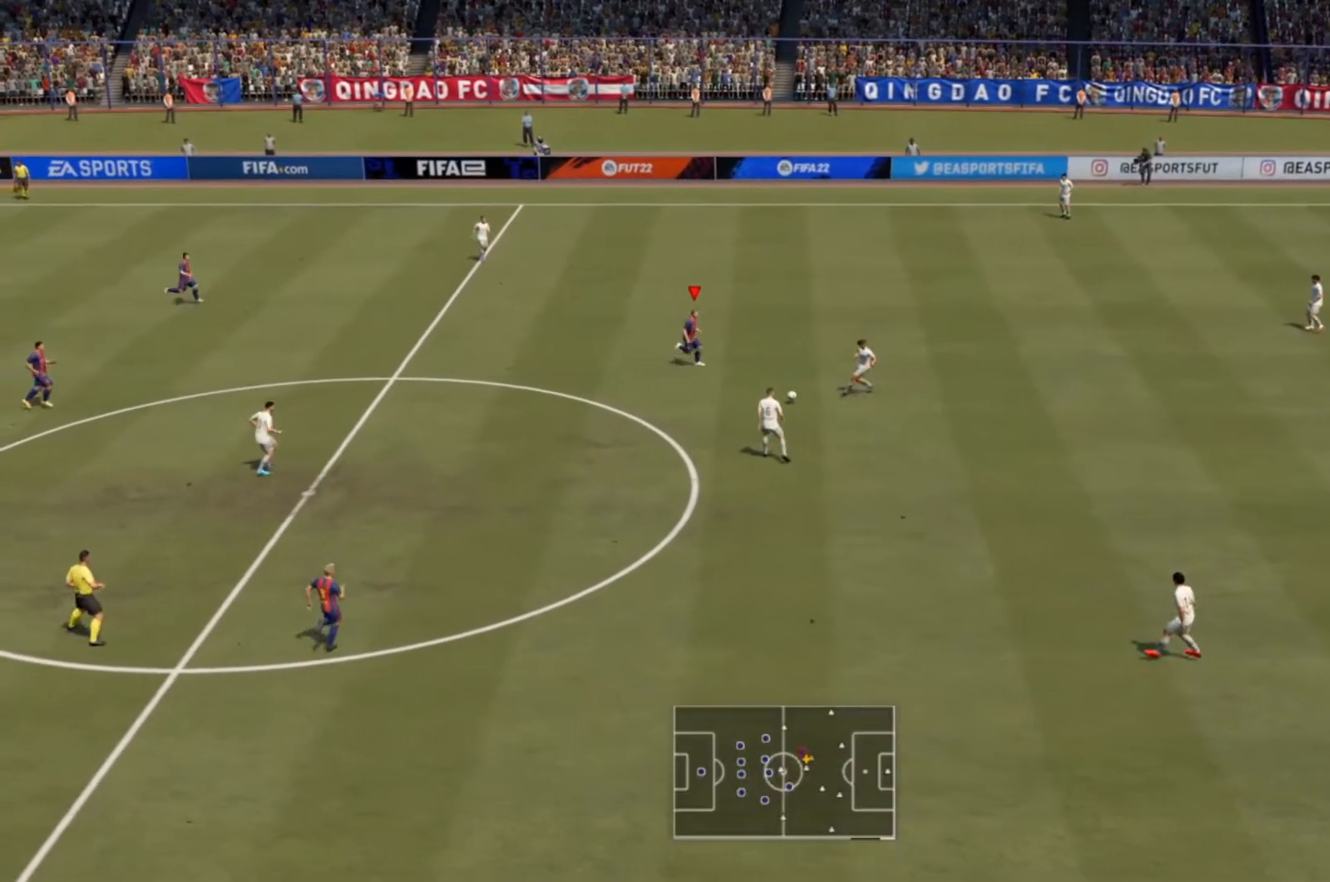
{"buttons": ["R2"], "left_stick": "center", "right_stick": "center", "events": [[300, "left_stick", "down-left"], [400, "left_stick", "center"]]}
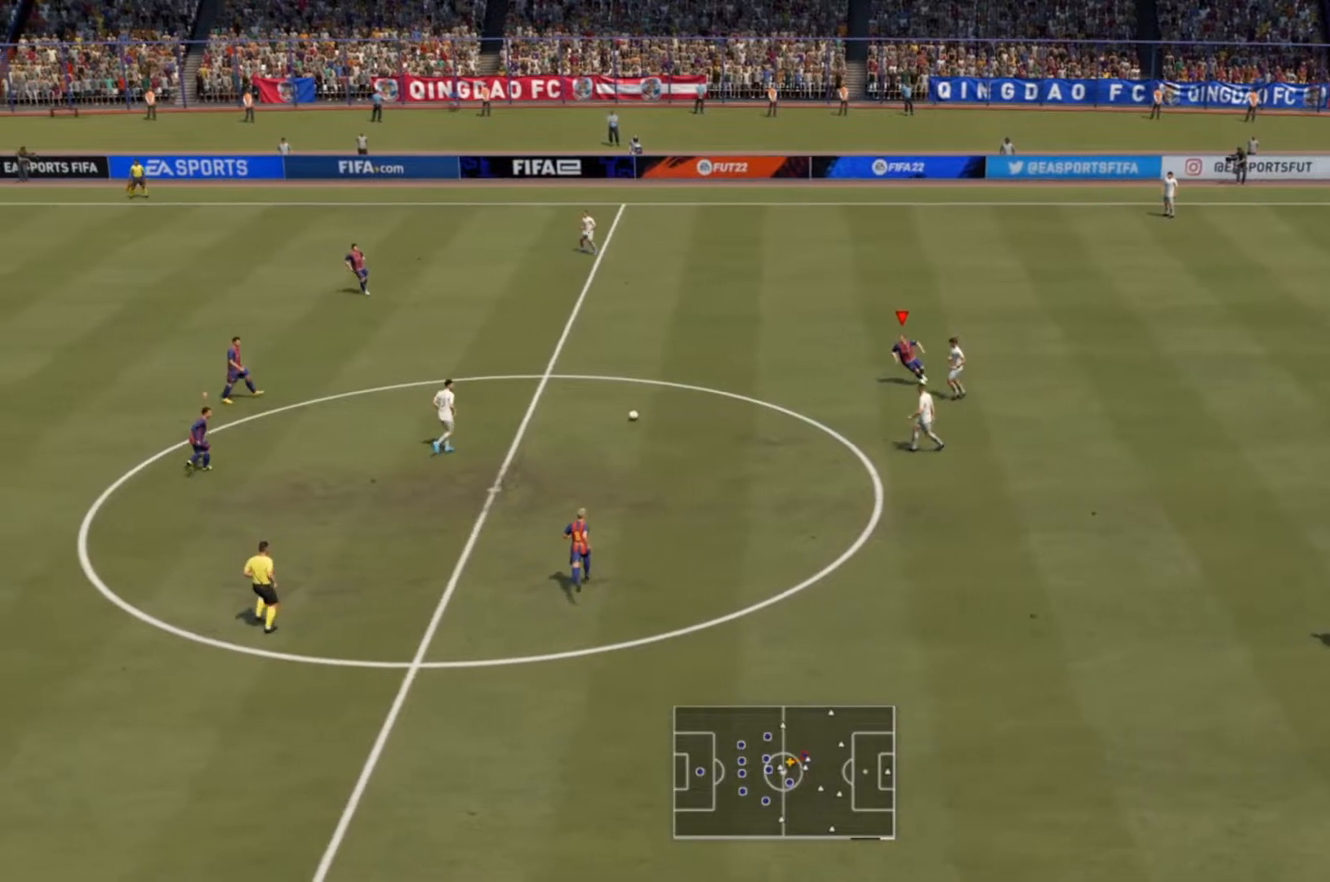
{"buttons": [], "left_stick": "up", "right_stick": "center", "events": [[33, "R2", "up"], [267, "left_stick", "left"], [500, "left_stick", "up"]]}
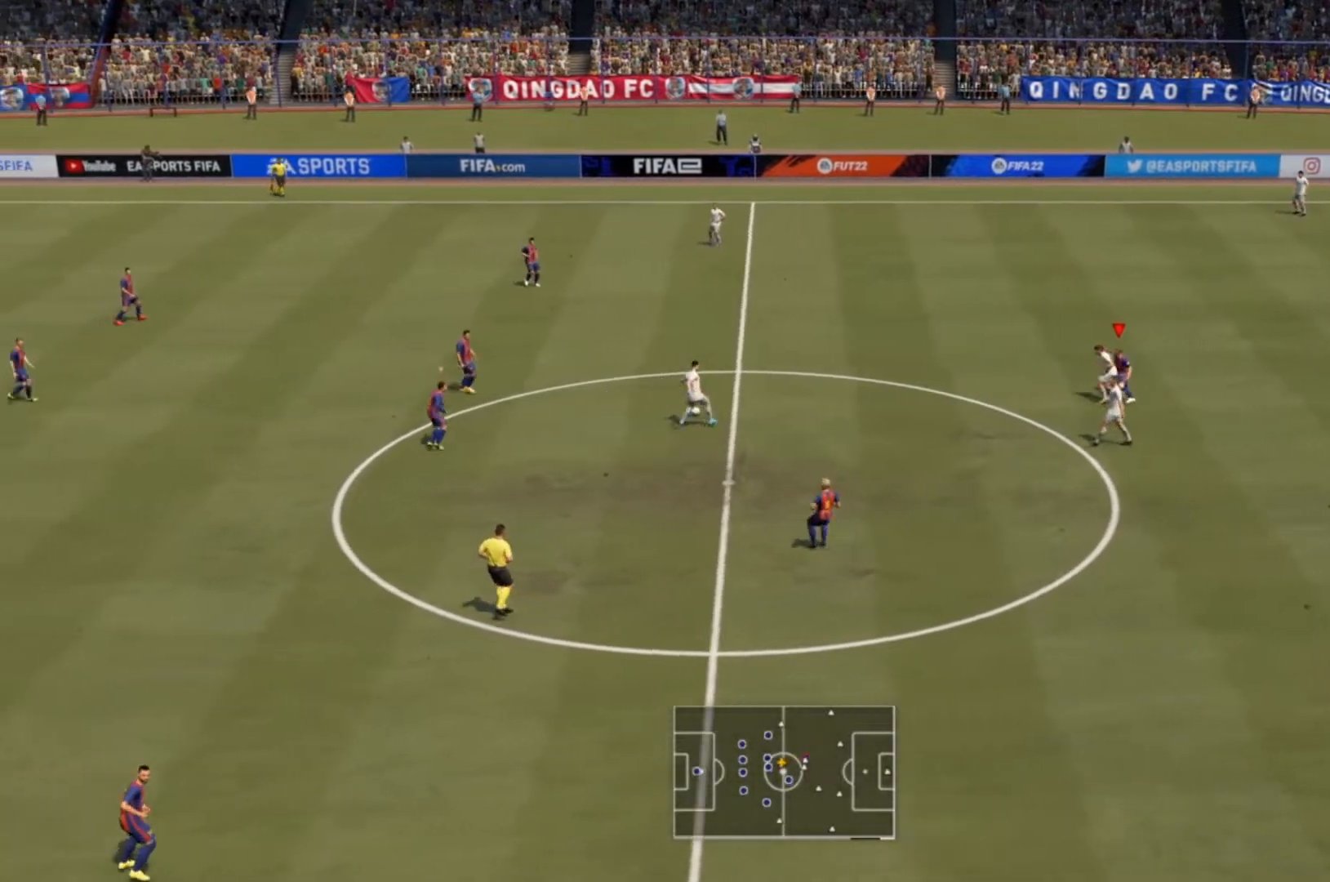
{"buttons": ["R2"], "left_stick": "up-right", "right_stick": "center", "events": [[133, "left_stick", "right"], [200, "L1", "down"], [300, "R2", "down"], [367, "L1", "up"], [400, "left_stick", "up-right"]]}
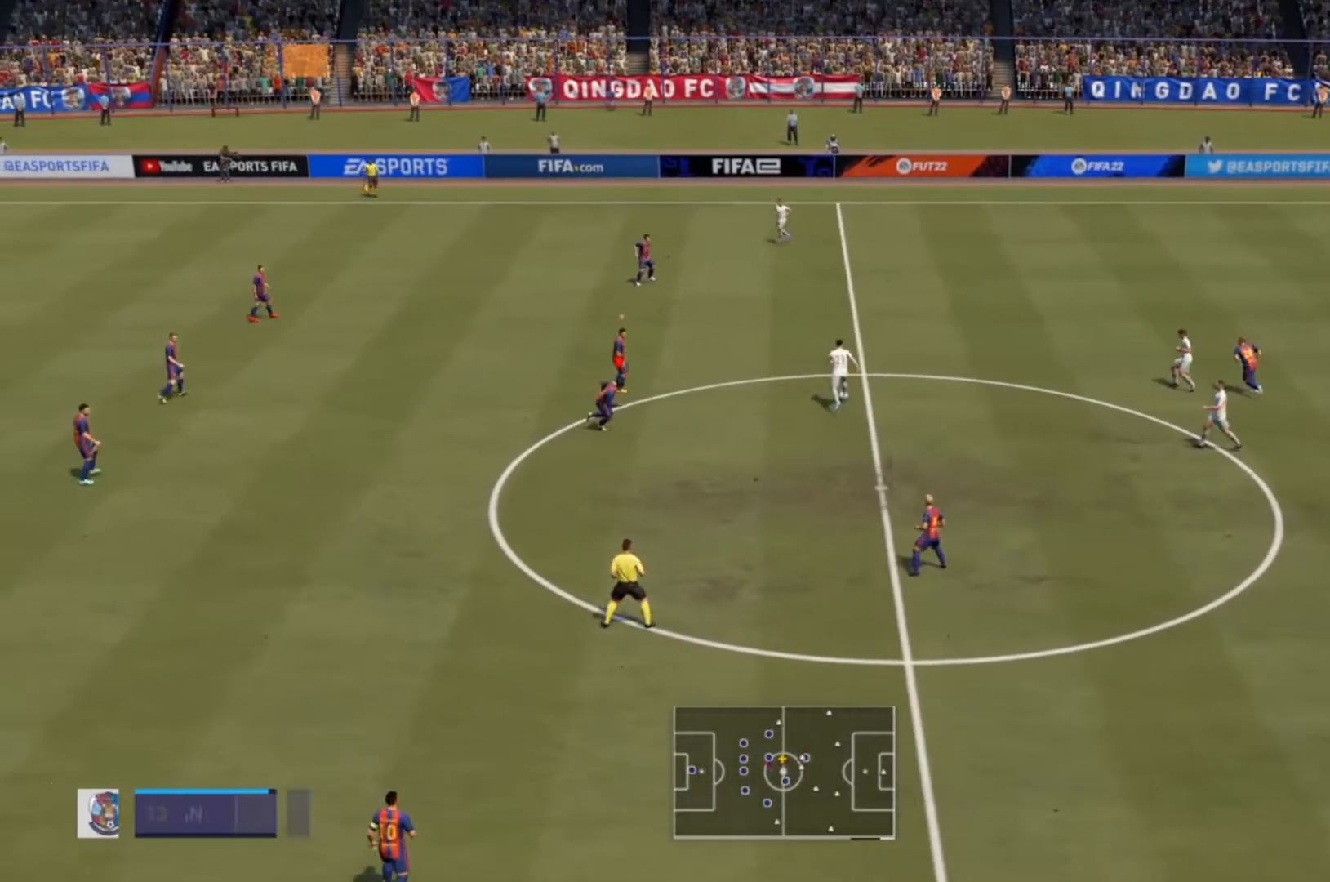
{"buttons": ["R2"], "left_stick": "up-right", "right_stick": "center", "events": [[100, "R2", "up"], [300, "L1", "down"], [400, "R2", "down"], [433, "L1", "up"]]}
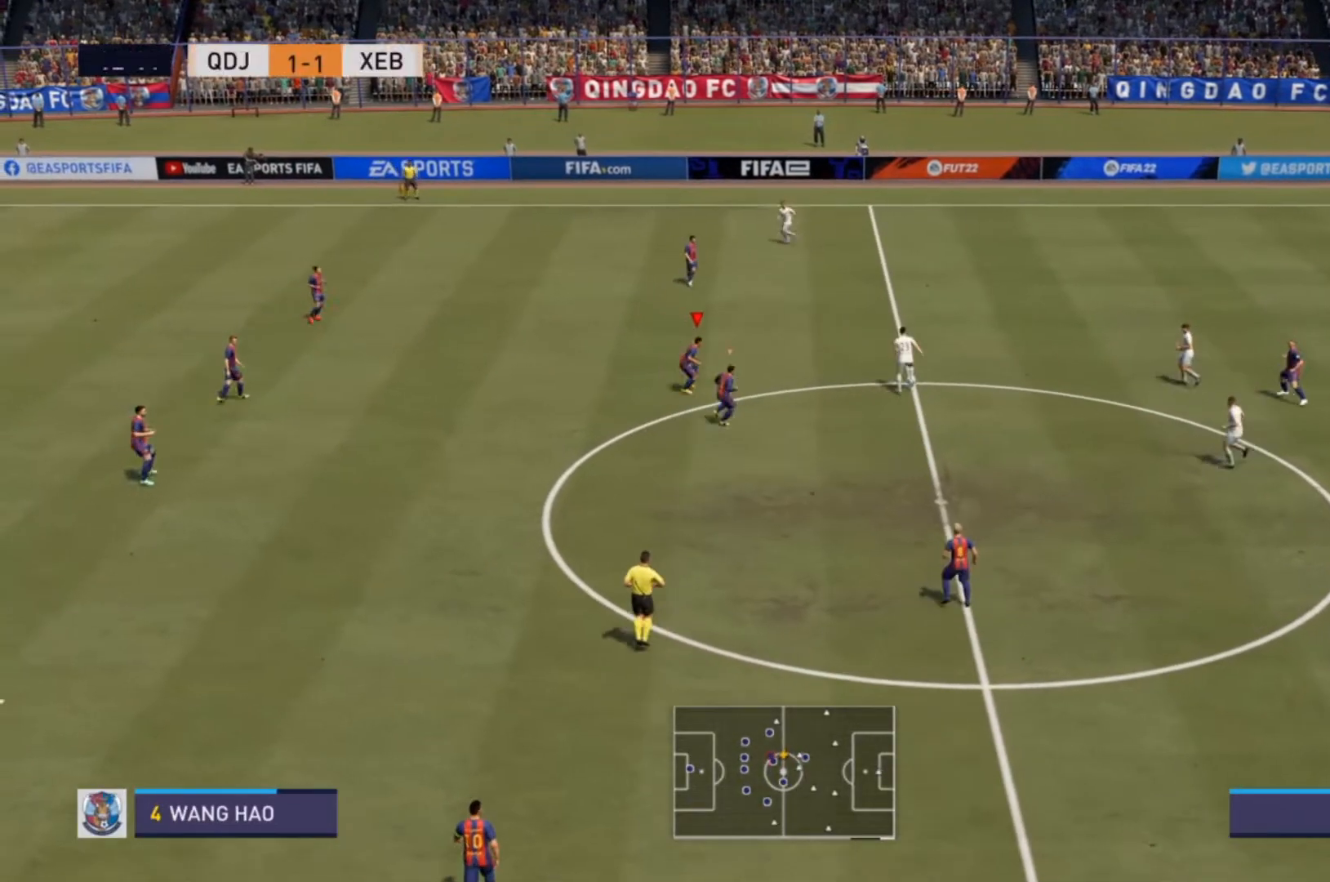
{"buttons": ["R2"], "left_stick": "up-right", "right_stick": "center", "events": []}
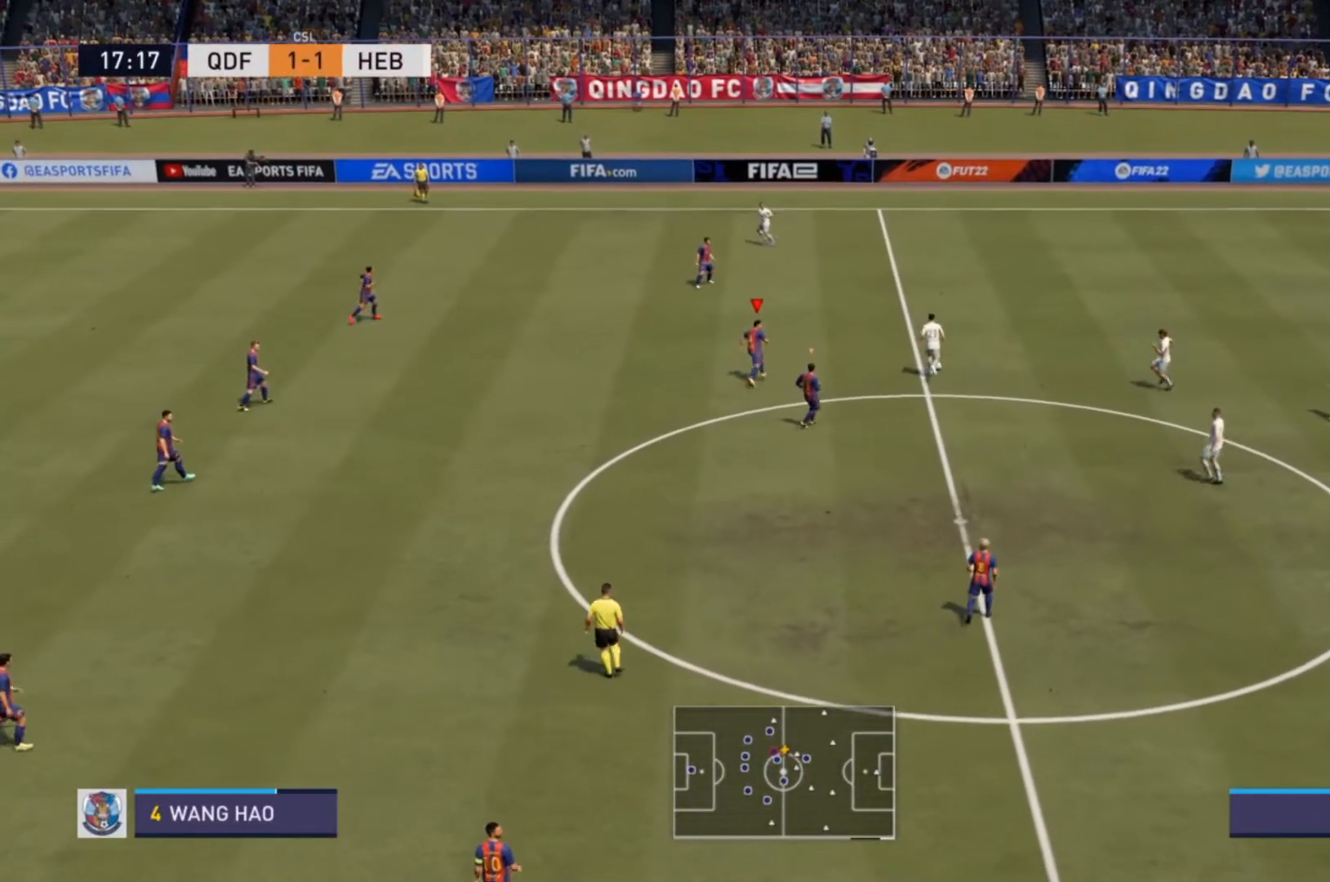
{"buttons": [], "left_stick": "up-right", "right_stick": "center", "events": [[100, "R2", "up"]]}
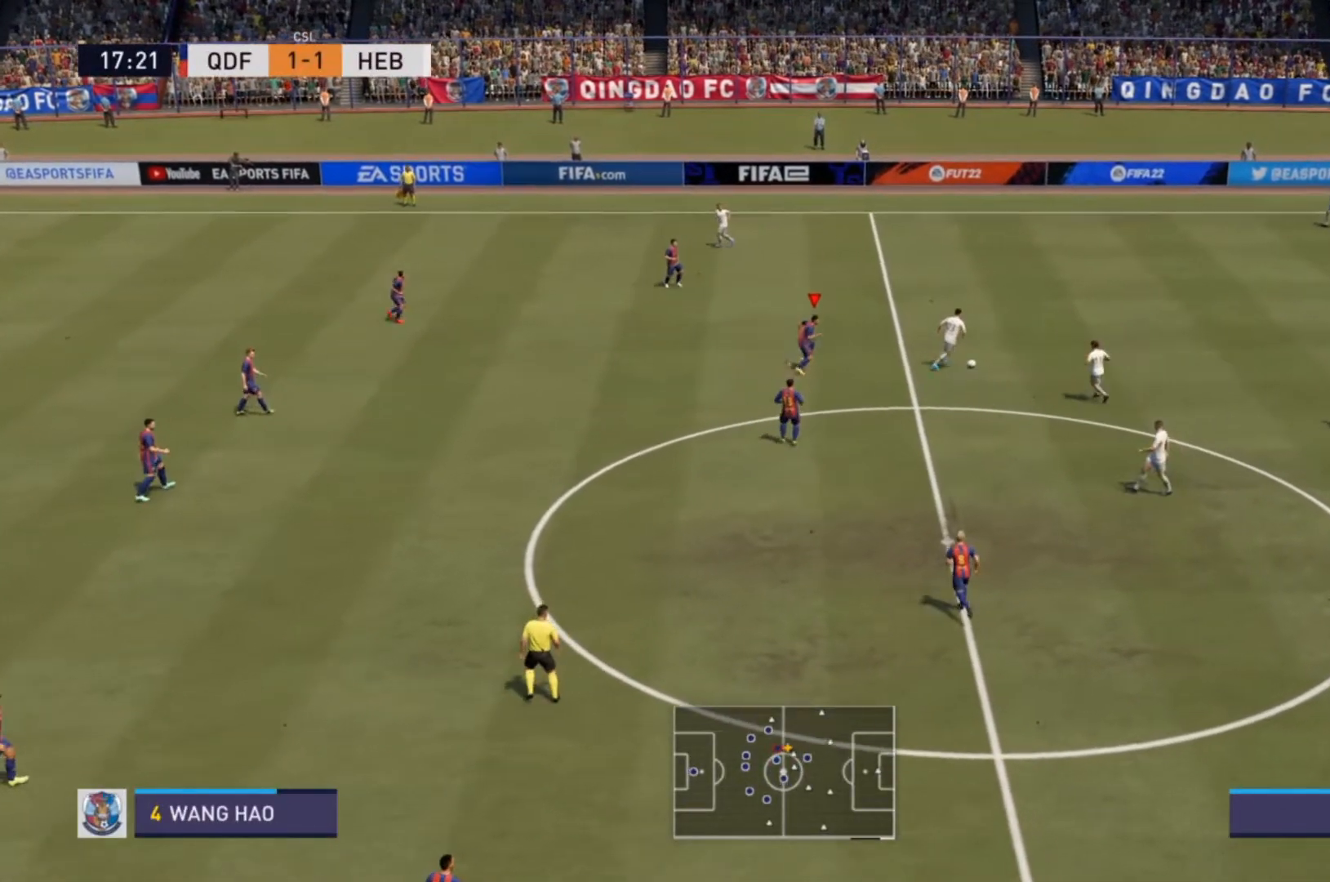
{"buttons": [], "left_stick": "up-right", "right_stick": "center", "events": [[333, "L1", "down"], [467, "L1", "up"]]}
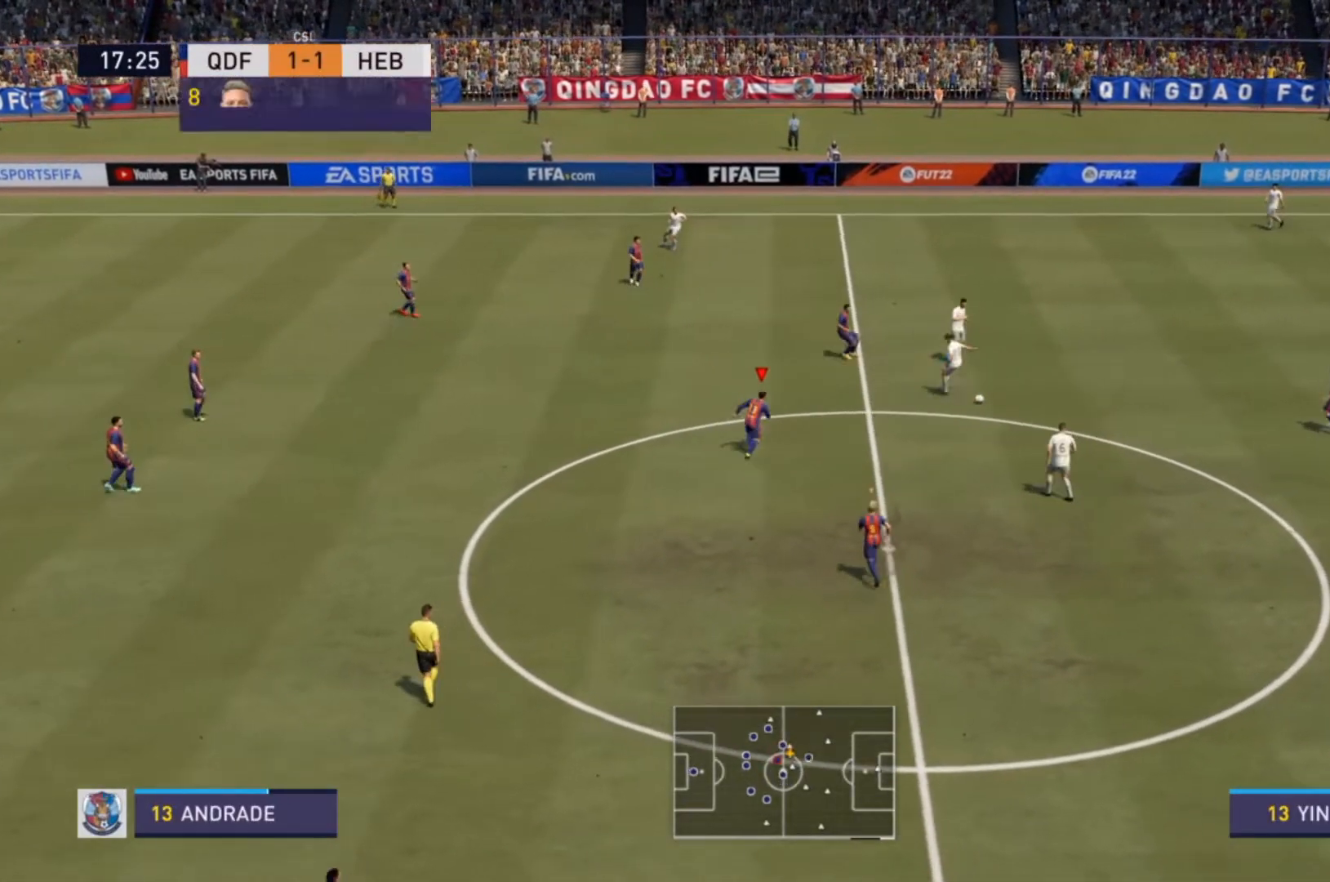
{"buttons": ["R2"], "left_stick": "right", "right_stick": "center", "events": [[200, "left_stick", "right"], [500, "R2", "down"]]}
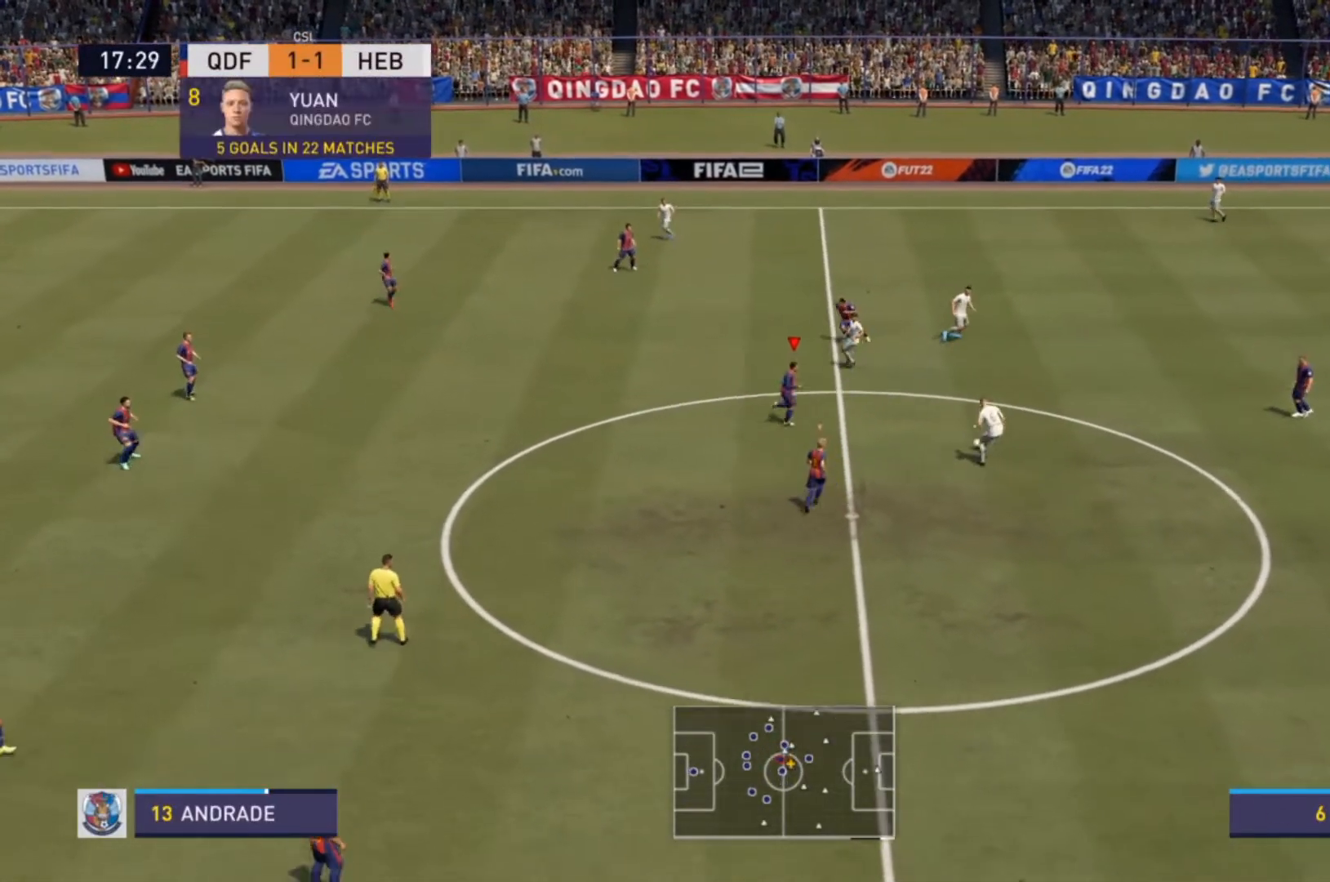
{"buttons": ["L2", "R2"], "left_stick": "down-right", "right_stick": "center", "events": [[167, "left_stick", "down-right"], [200, "L2", "down"]]}
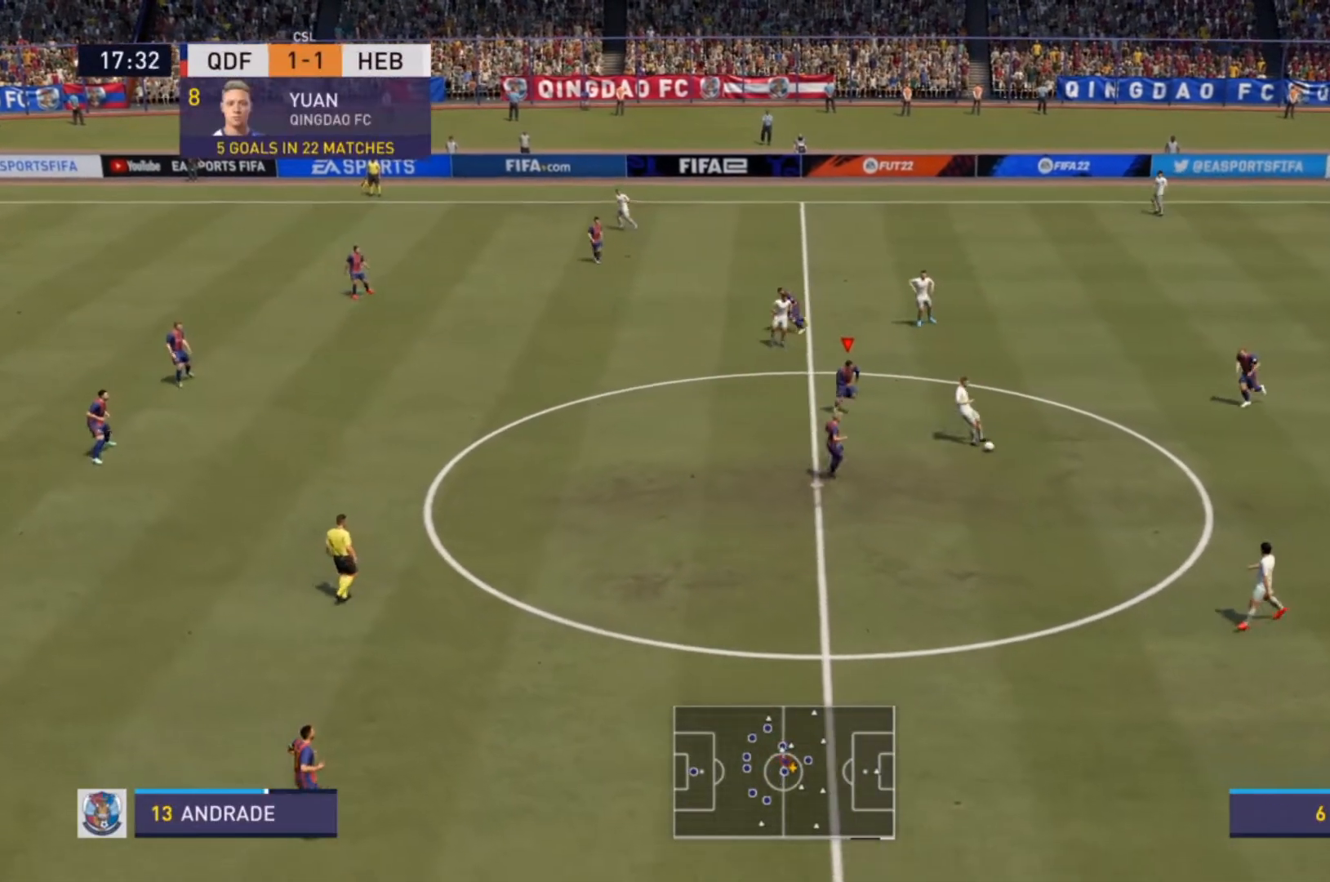
{"buttons": ["R2"], "left_stick": "down", "right_stick": "center", "events": [[133, "L2", "up"], [333, "L1", "down"], [333, "R2", "up"], [367, "left_stick", "down"], [400, "R2", "down"], [467, "L1", "up"]]}
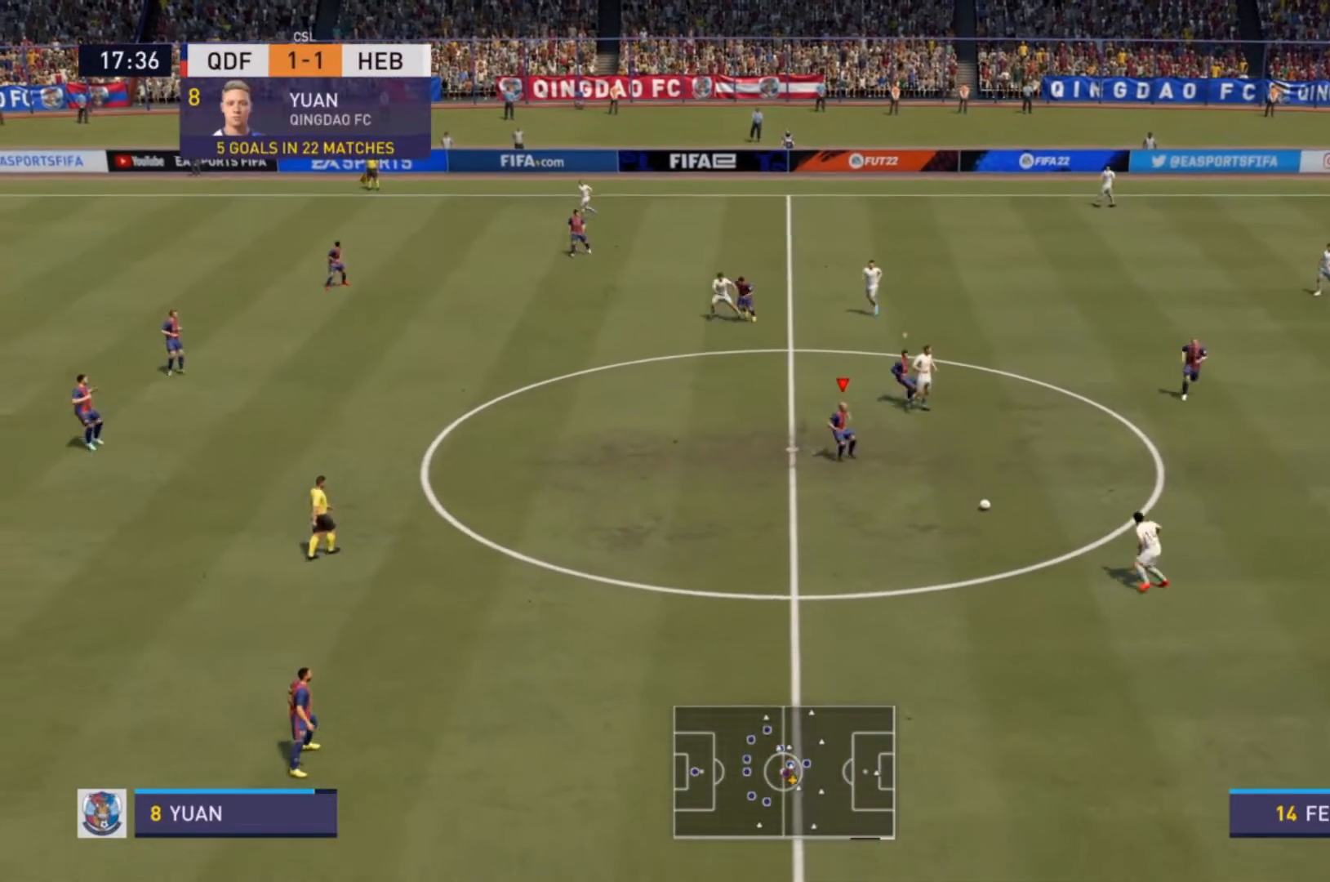
{"buttons": ["R2"], "left_stick": "down", "right_stick": "center", "events": []}
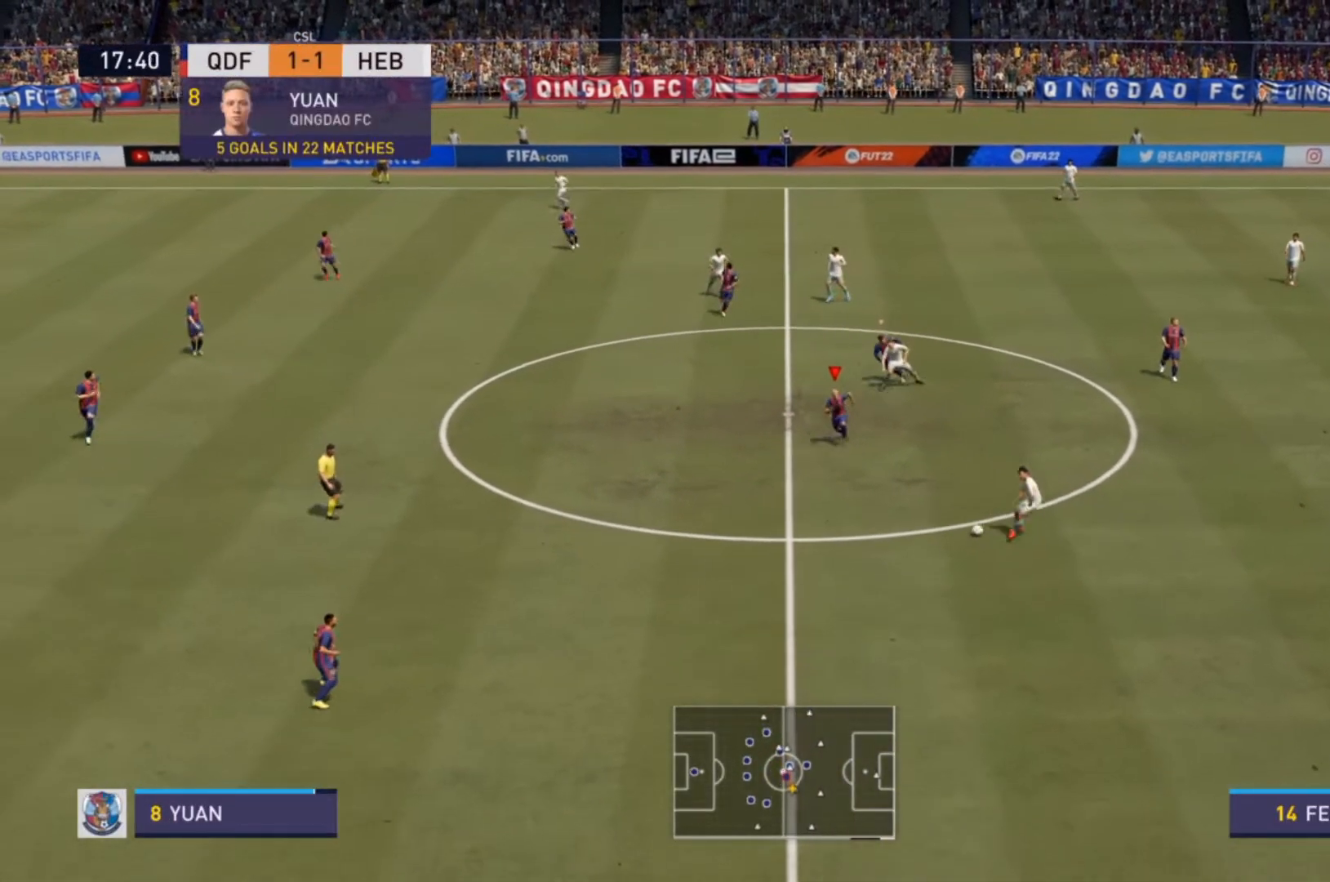
{"buttons": ["R2"], "left_stick": "down", "right_stick": "center", "events": []}
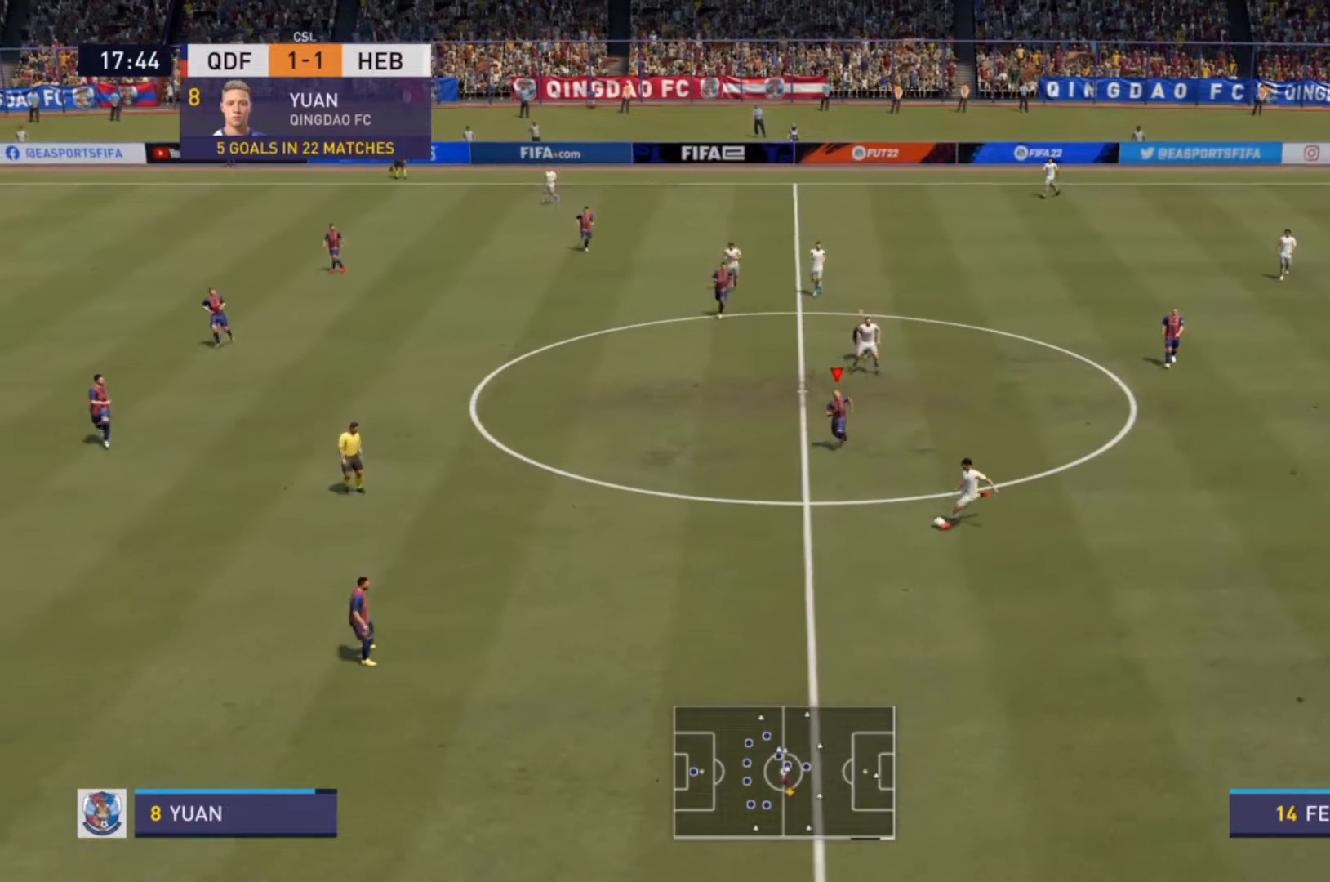
{"buttons": [], "left_stick": "up-left", "right_stick": "center", "events": [[467, "R2", "up"], [467, "left_stick", "up-left"]]}
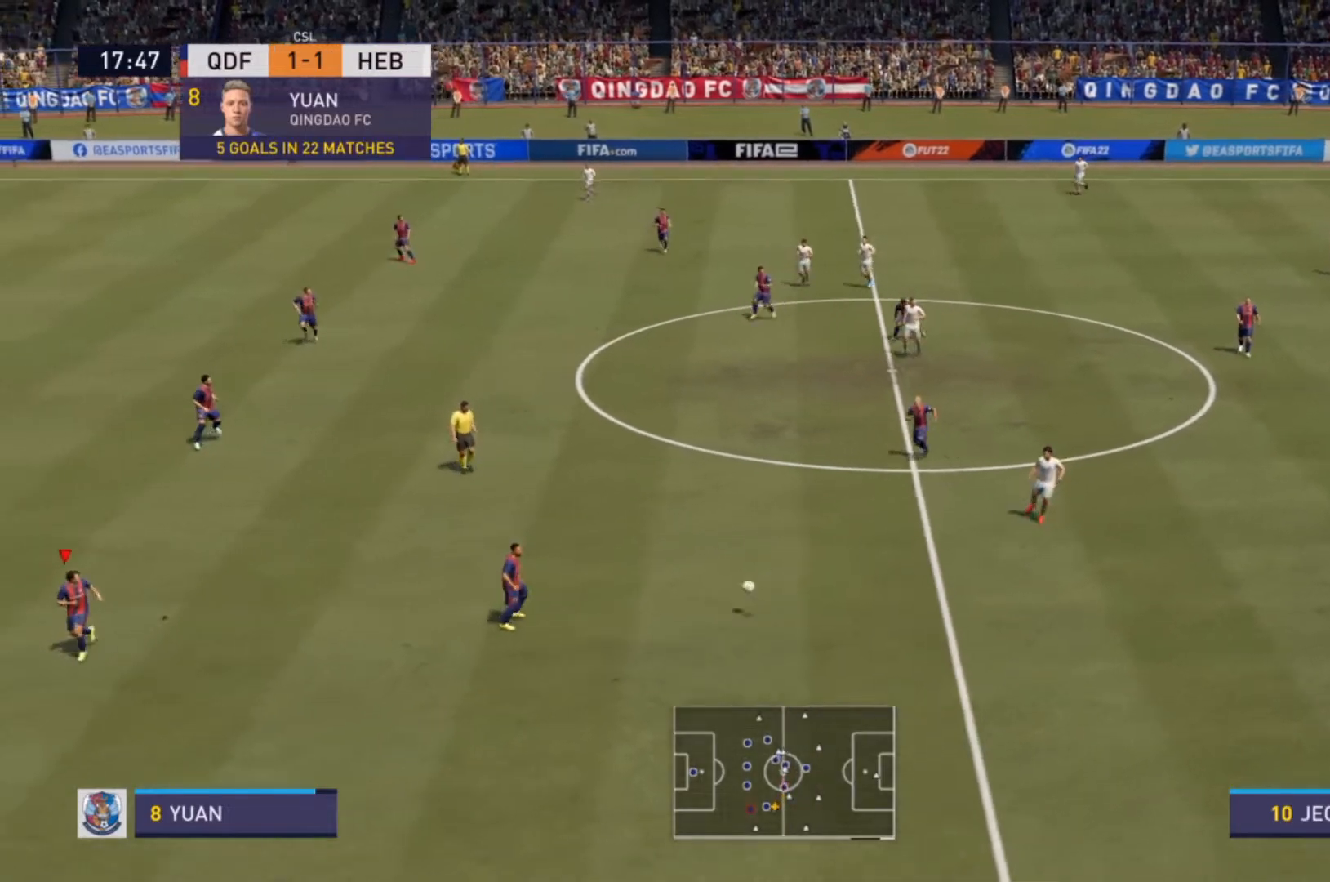
{"buttons": [], "left_stick": "down", "right_stick": "center", "events": [[33, "R2", "down"], [33, "left_stick", "down-left"], [267, "R2", "up"], [267, "left_stick", "center"], [433, "left_stick", "down"]]}
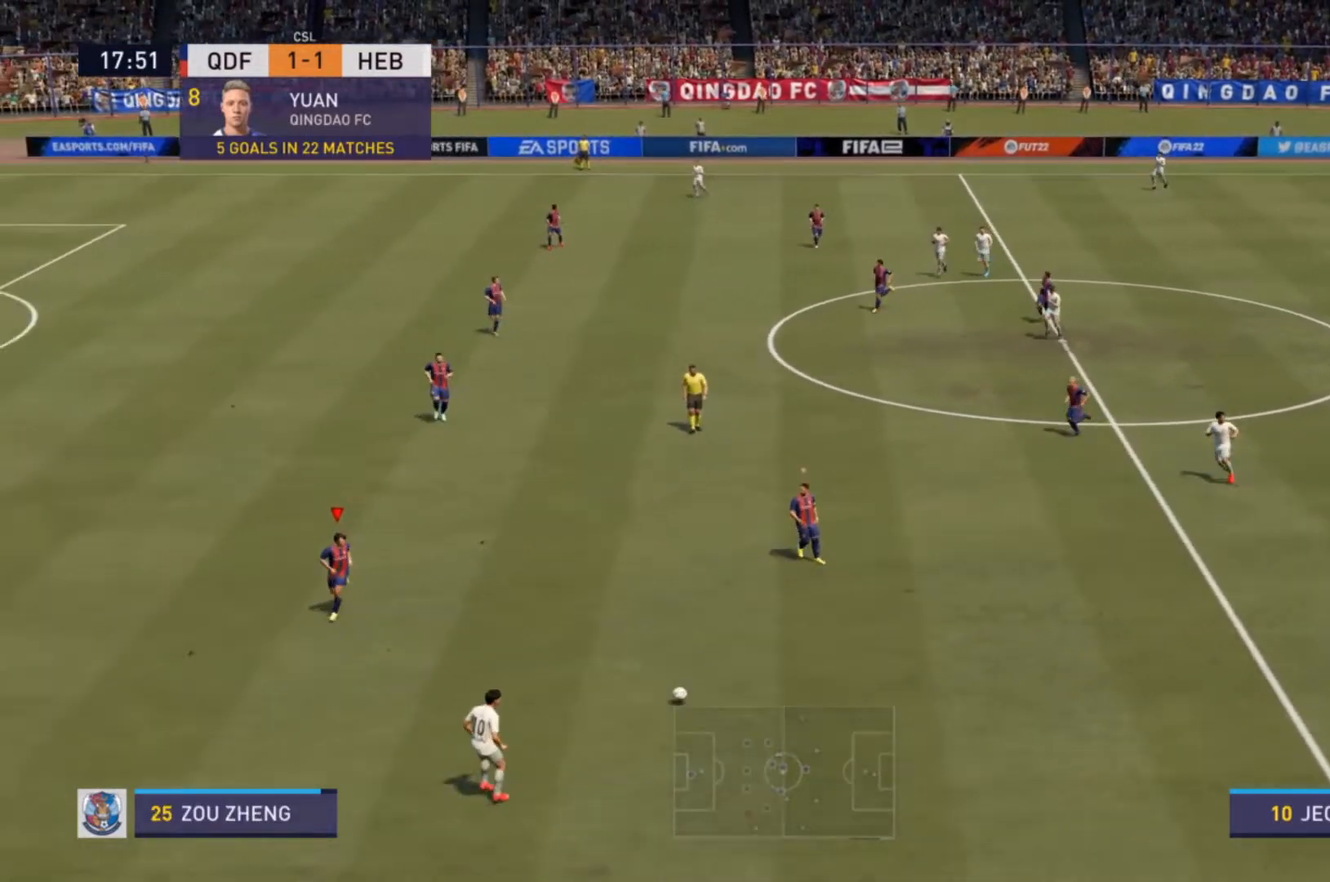
{"buttons": [], "left_stick": "down-right", "right_stick": "center", "events": [[100, "R2", "down"], [367, "R2", "up"], [400, "left_stick", "down-right"]]}
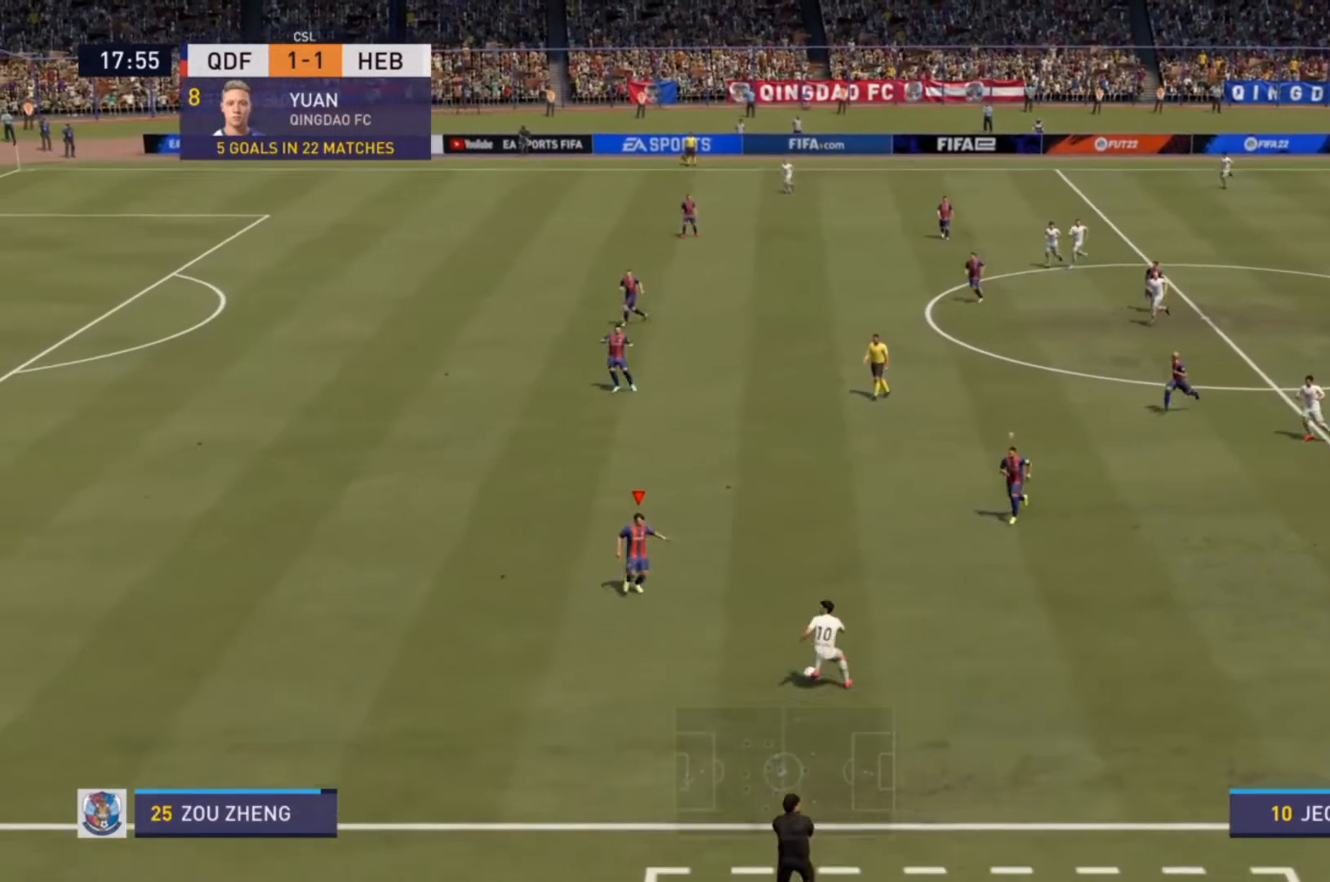
{"buttons": ["L2", "R2"], "left_stick": "down-left", "right_stick": "center", "events": [[133, "L2", "down"], [333, "left_stick", "down"], [433, "R2", "down"], [467, "left_stick", "down-left"]]}
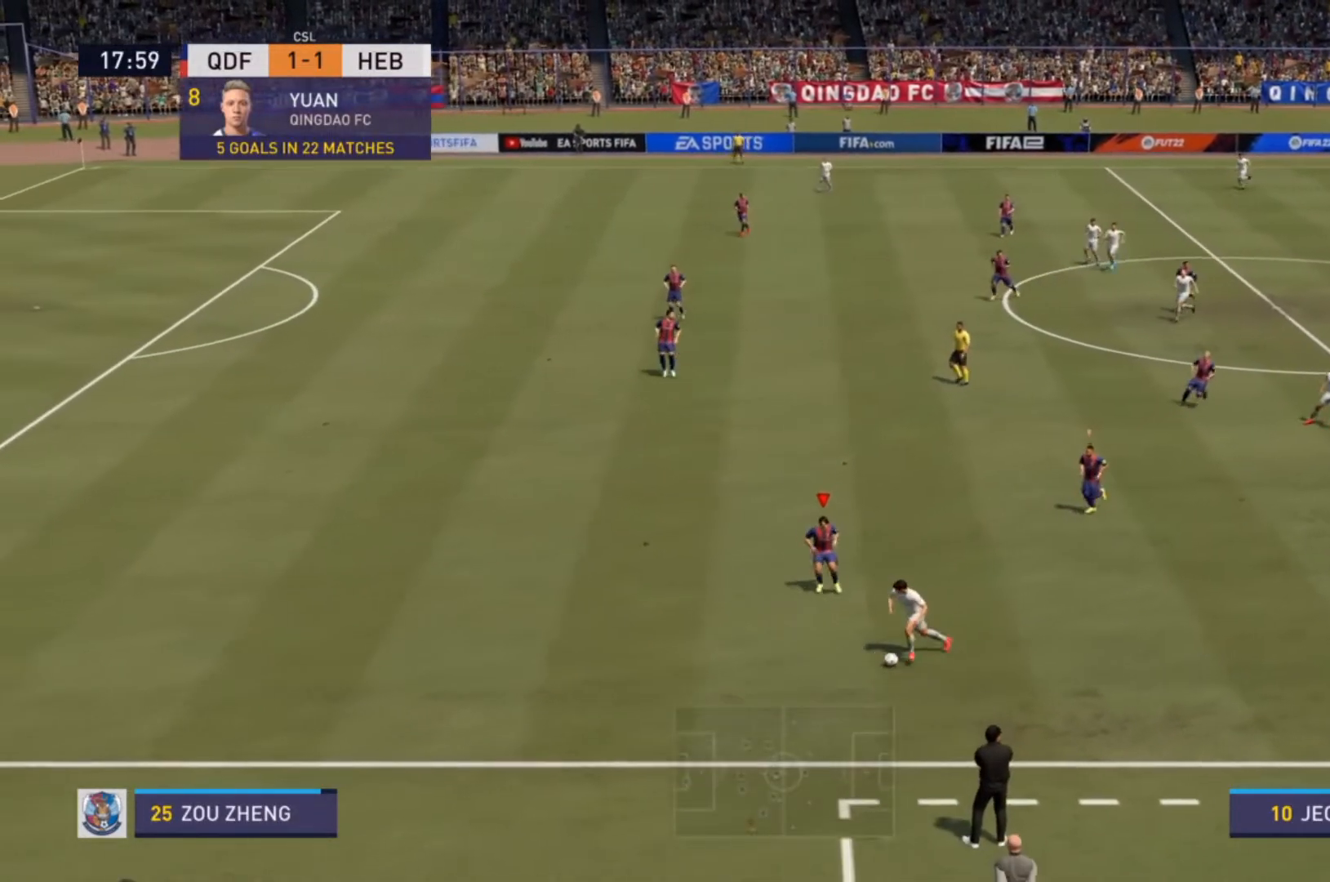
{"buttons": ["R2"], "left_stick": "down-left", "right_stick": "center", "events": [[233, "L2", "up"]]}
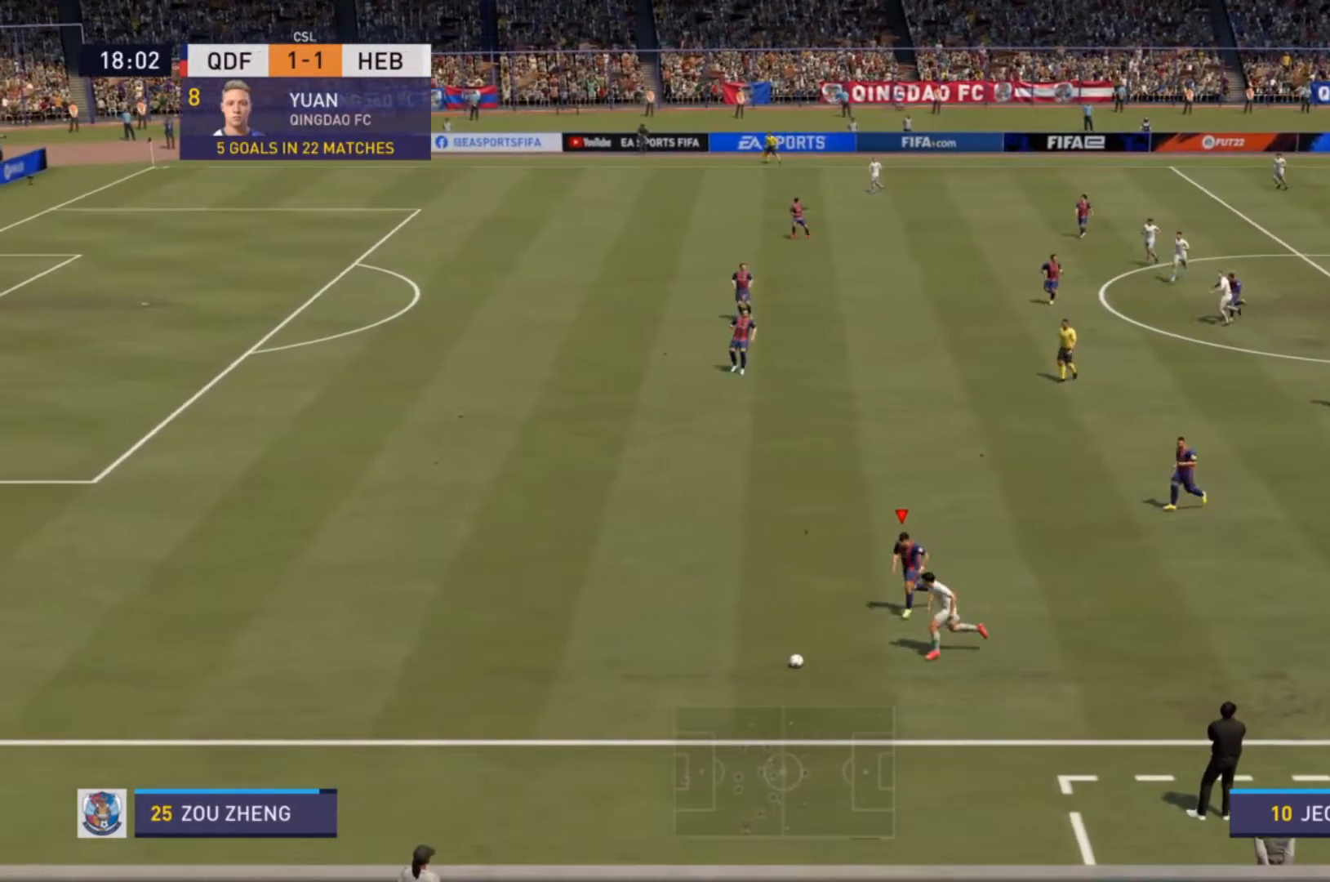
{"buttons": ["R2"], "left_stick": "down-left", "right_stick": "center", "events": []}
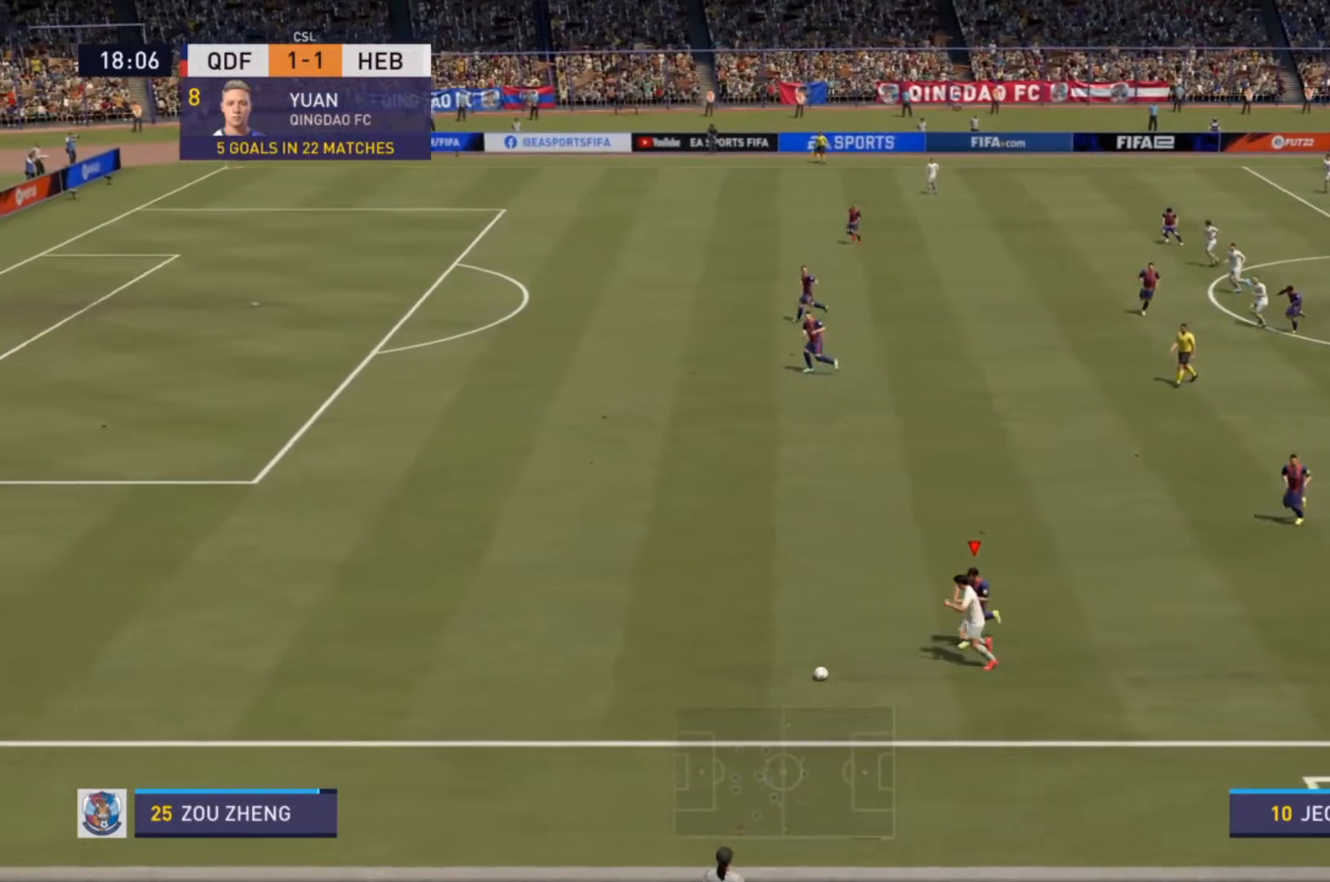
{"buttons": ["R2"], "left_stick": "left", "right_stick": "center", "events": [[267, "left_stick", "left"]]}
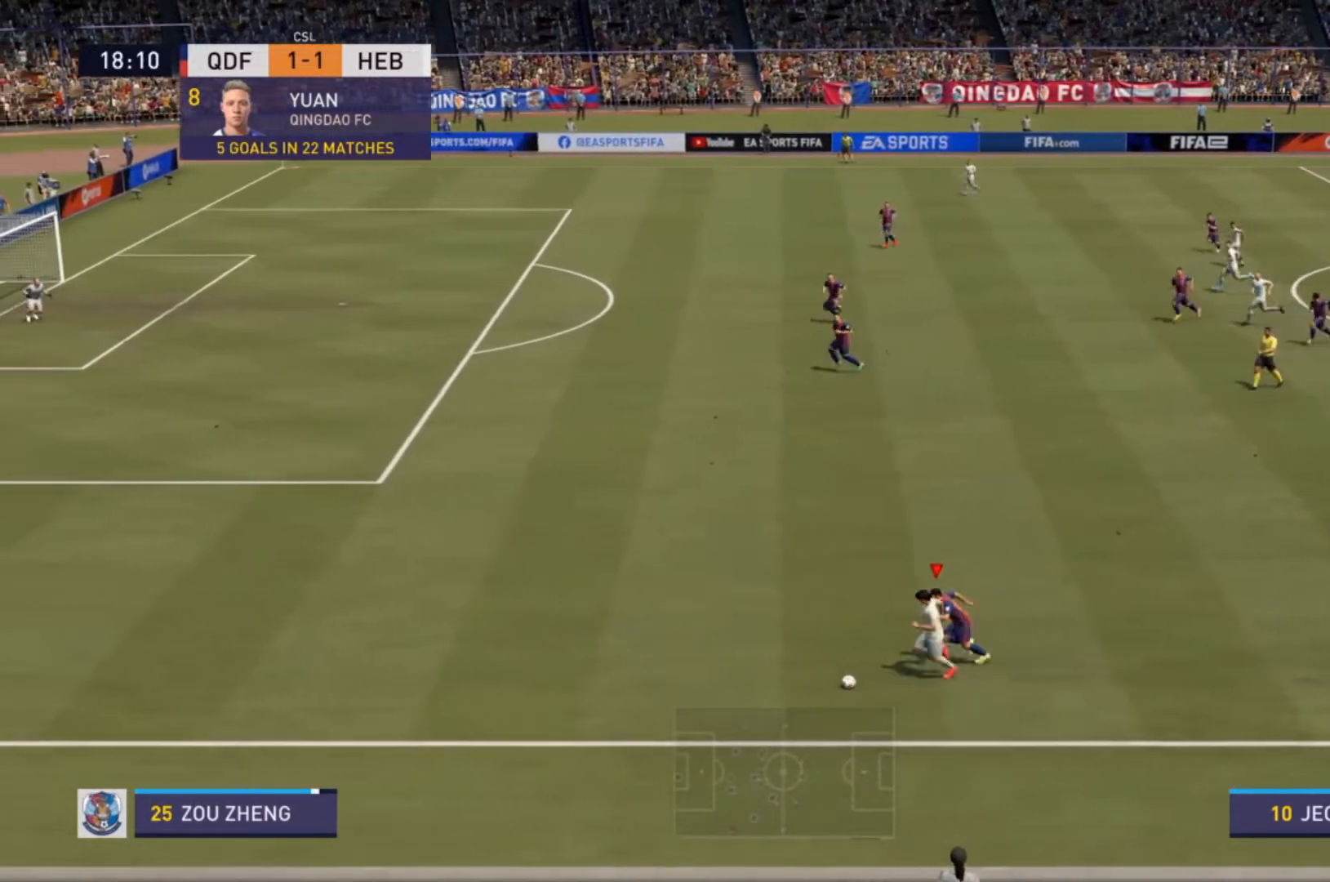
{"buttons": ["R2"], "left_stick": "left", "right_stick": "center", "events": []}
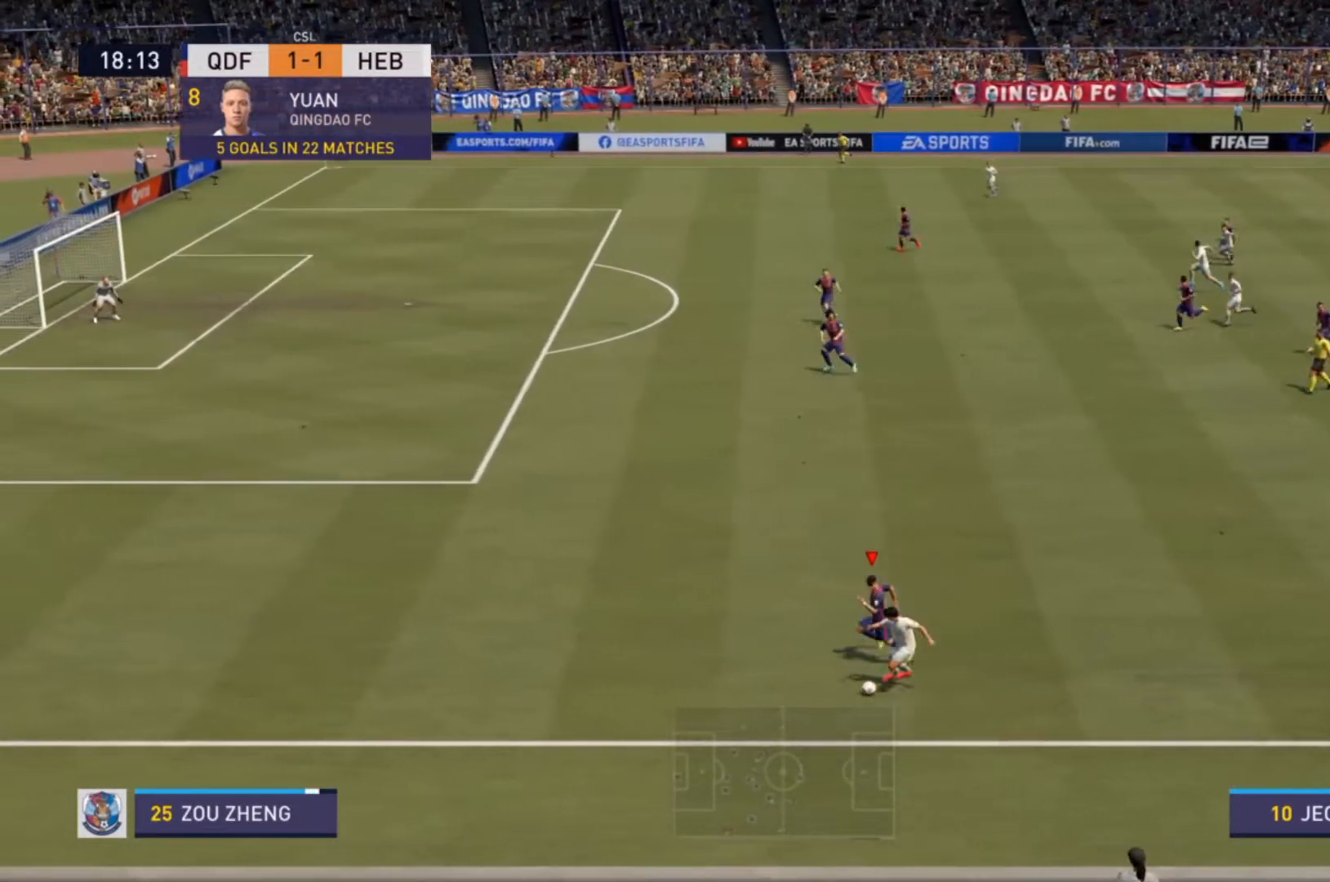
{"buttons": ["L2"], "left_stick": "right", "right_stick": "center", "events": [[233, "left_stick", "down-left"], [333, "L2", "down"], [433, "R2", "up"], [433, "left_stick", "down-right"], [500, "left_stick", "right"]]}
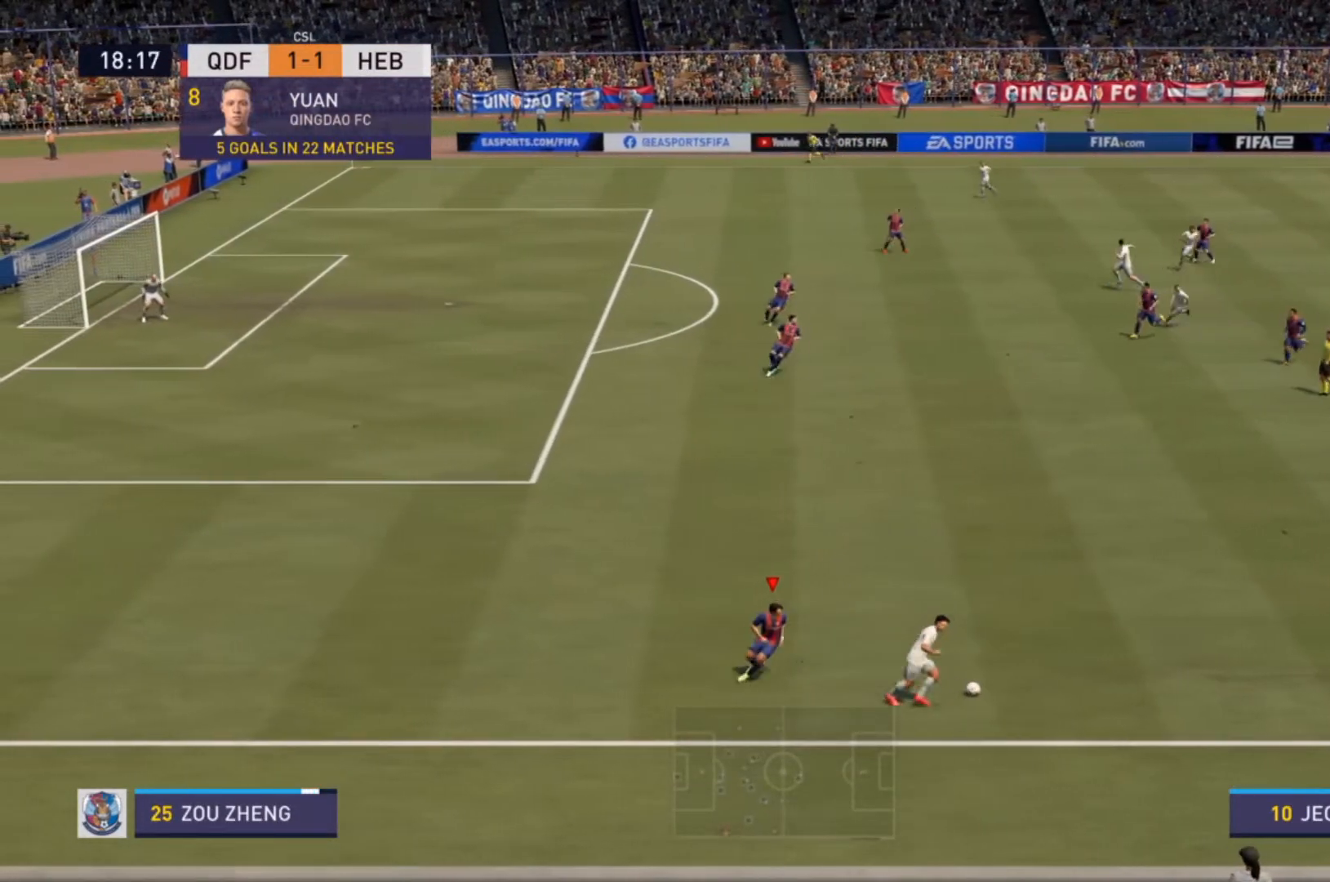
{"buttons": ["R2"], "left_stick": "up-right", "right_stick": "center", "events": [[100, "left_stick", "up-right"], [200, "L2", "up"], [467, "R2", "down"]]}